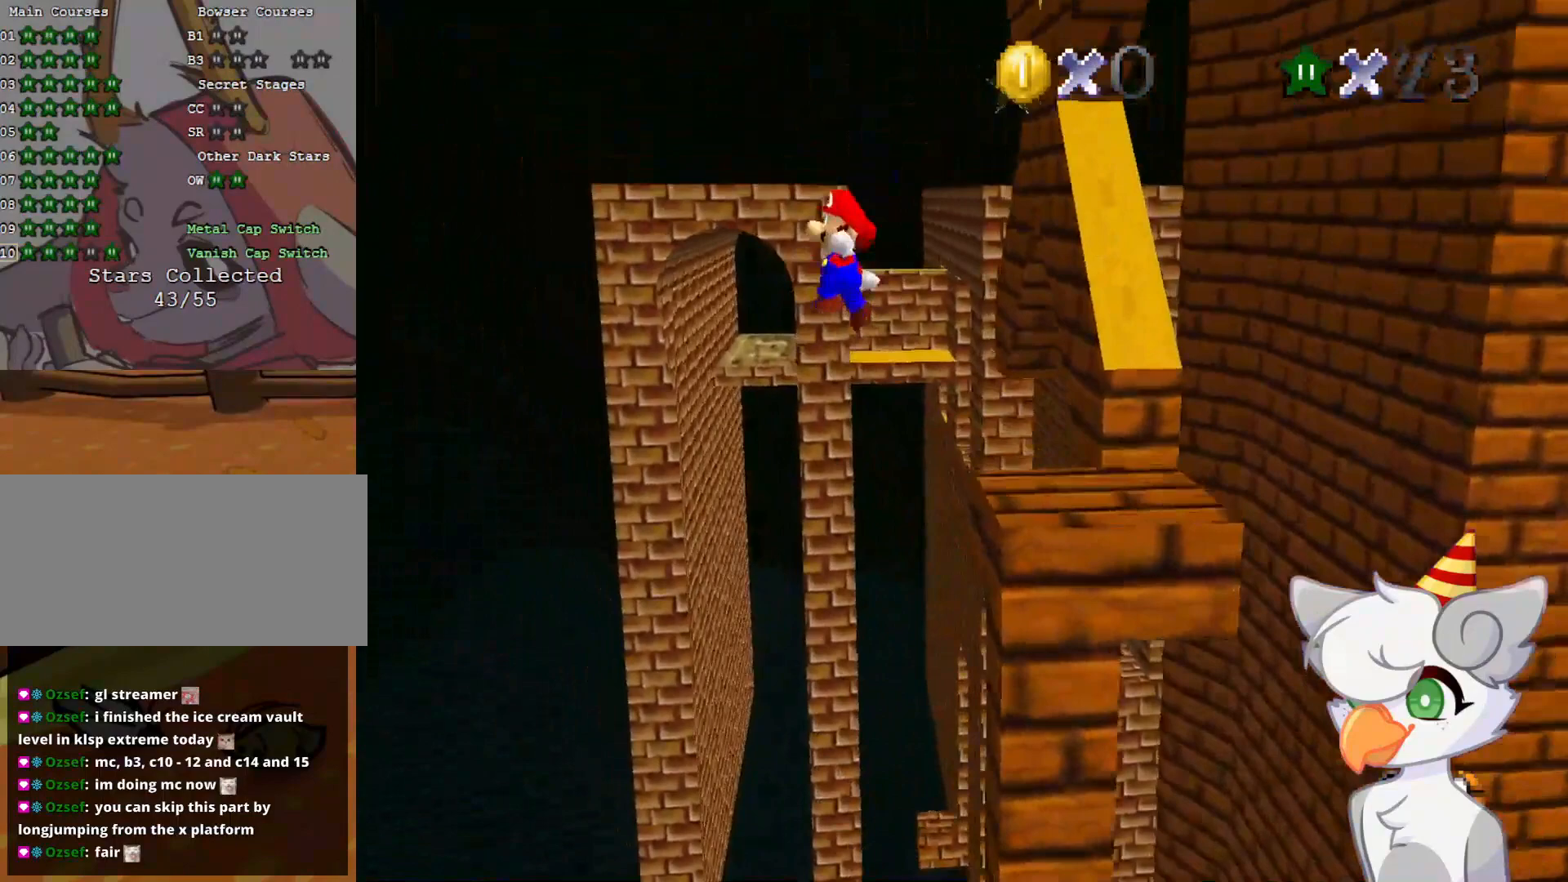
Gameplay with a controller (Nintendo layout); each line is a JSON object with the inputs held at the frame after it. "events" lists button and stick changes between this image and that frame as [ms after this image, input, new state], when the widget could be followed in between. Not read: L3 R3.
{"buttons": ["A"], "left_stick": "right", "events": []}
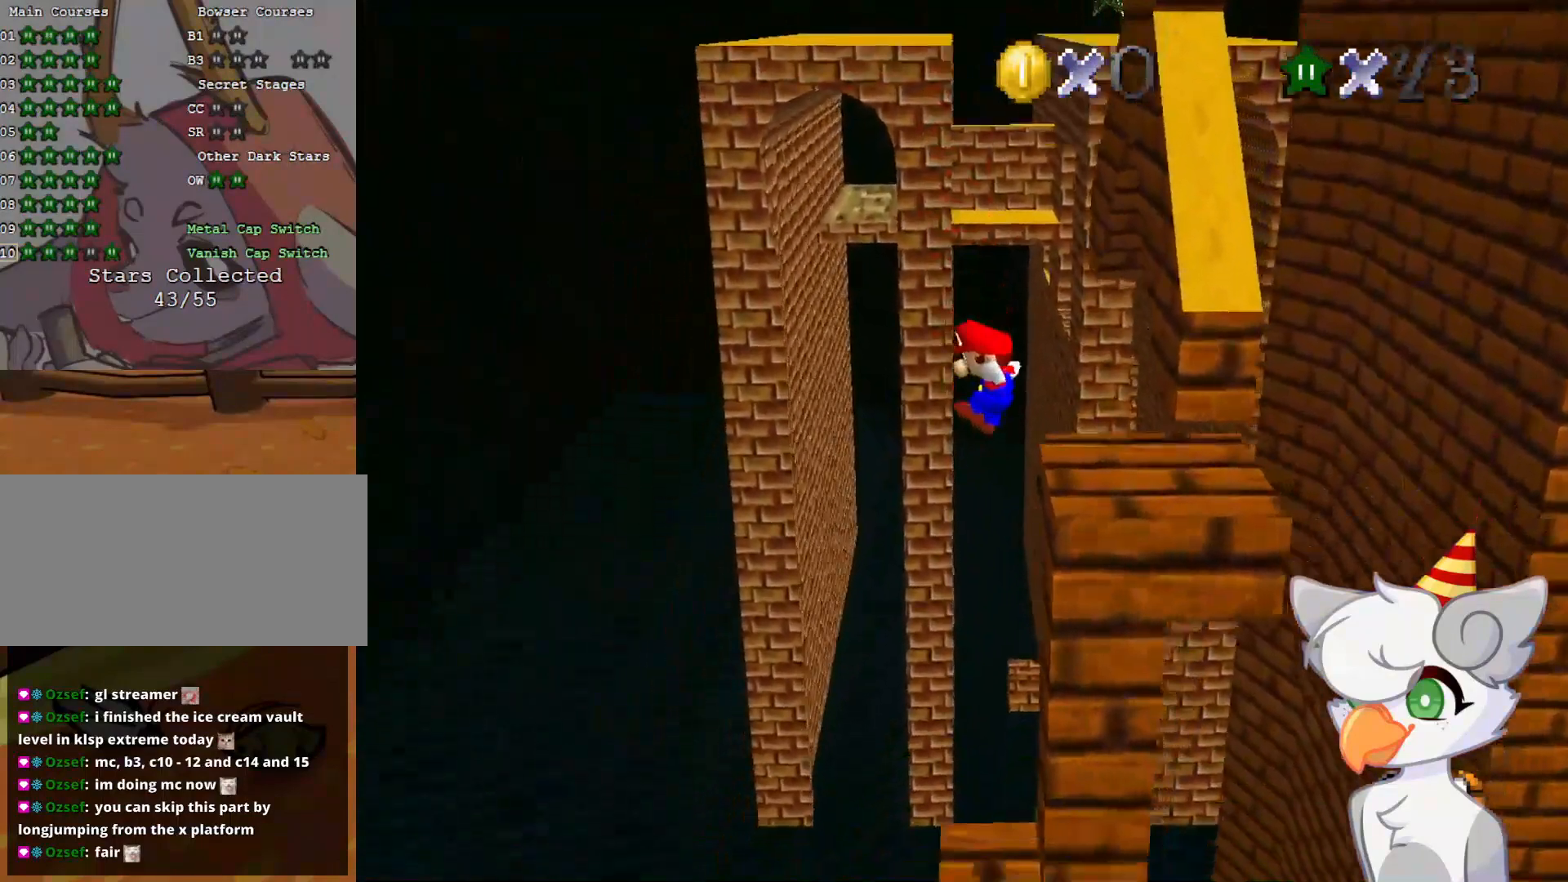
{"buttons": ["C_DOWN", "C_LEFT"], "left_stick": "center", "events": [[104, "A", "up"], [208, "A", "down"], [229, "left_stick", "center"], [333, "A", "up"], [458, "C_LEFT", "down"], [500, "C_DOWN", "down"]]}
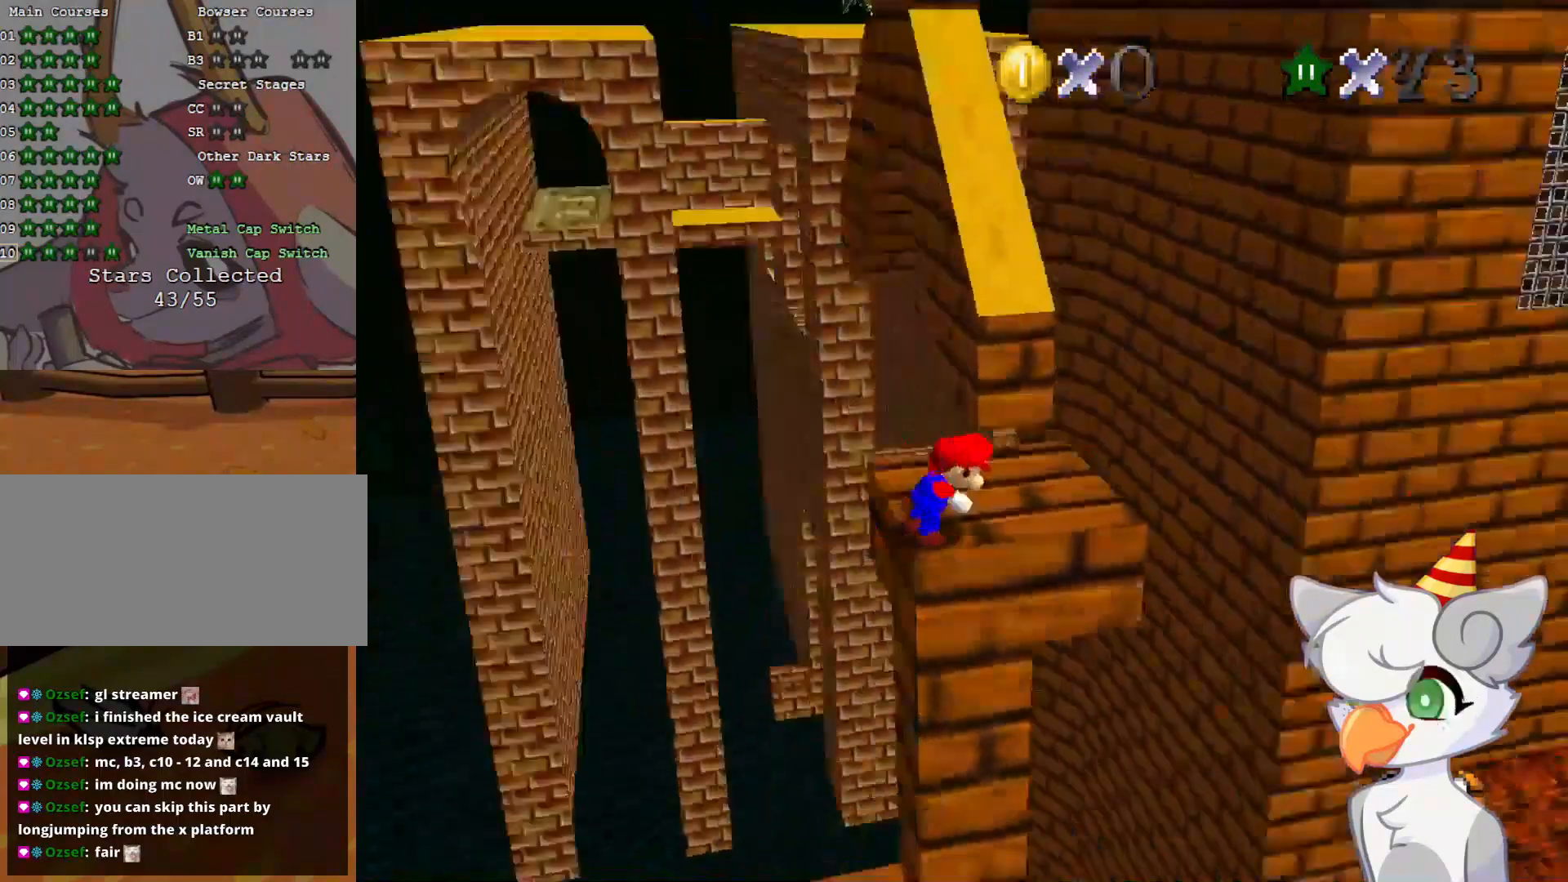
{"buttons": ["DPAD_LEFT"], "left_stick": "center", "events": [[125, "C_DOWN", "up"], [166, "C_LEFT", "up"], [333, "DPAD_LEFT", "down"]]}
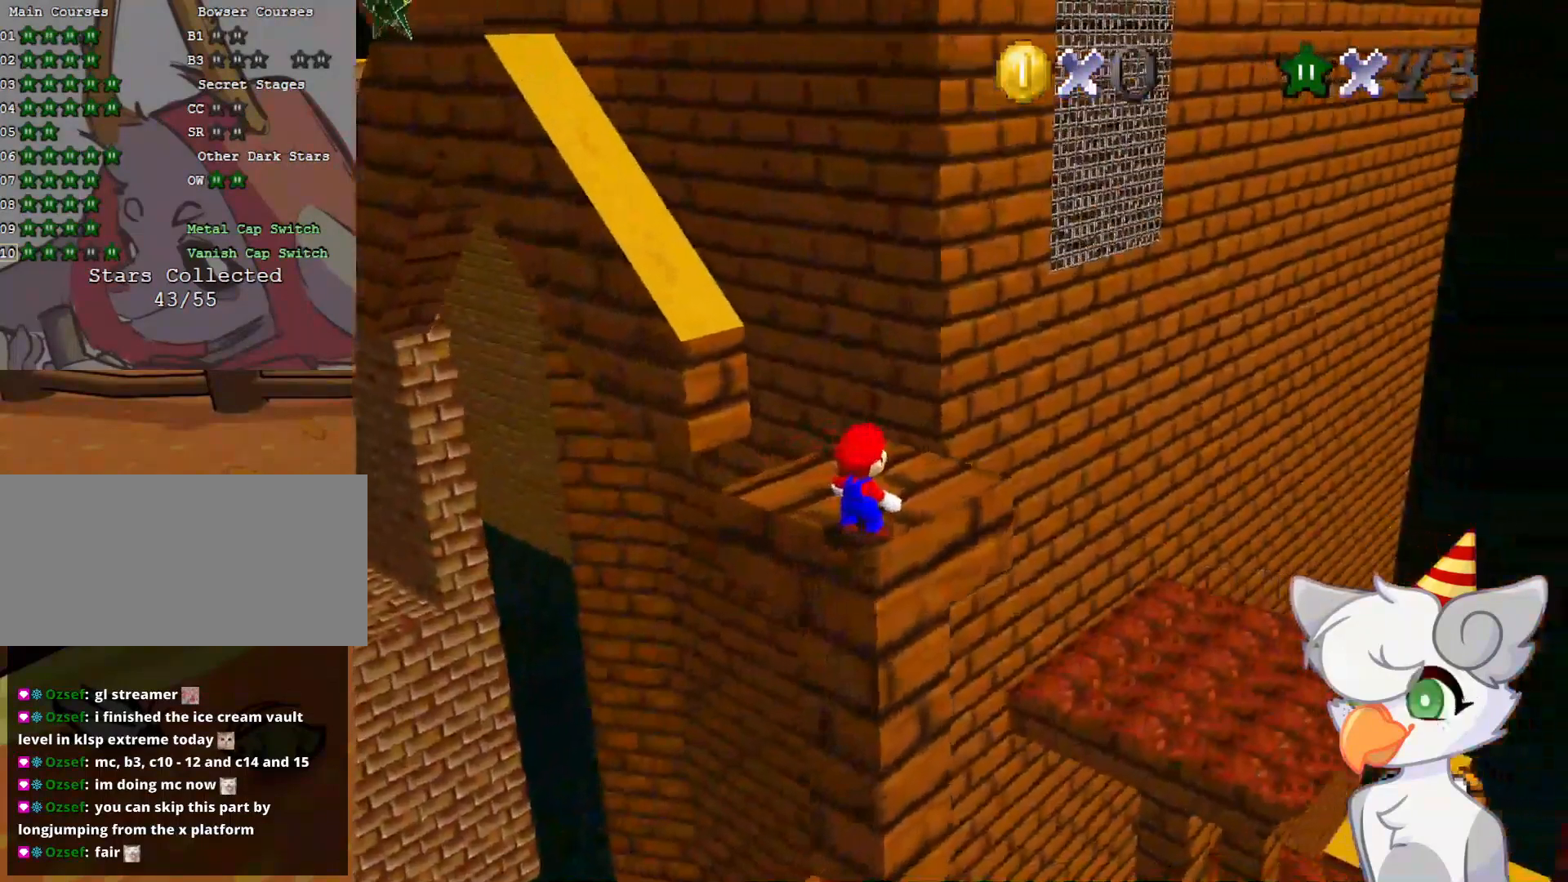
{"buttons": [], "left_stick": "up", "events": [[83, "DPAD_LEFT", "up"], [333, "left_stick", "up"]]}
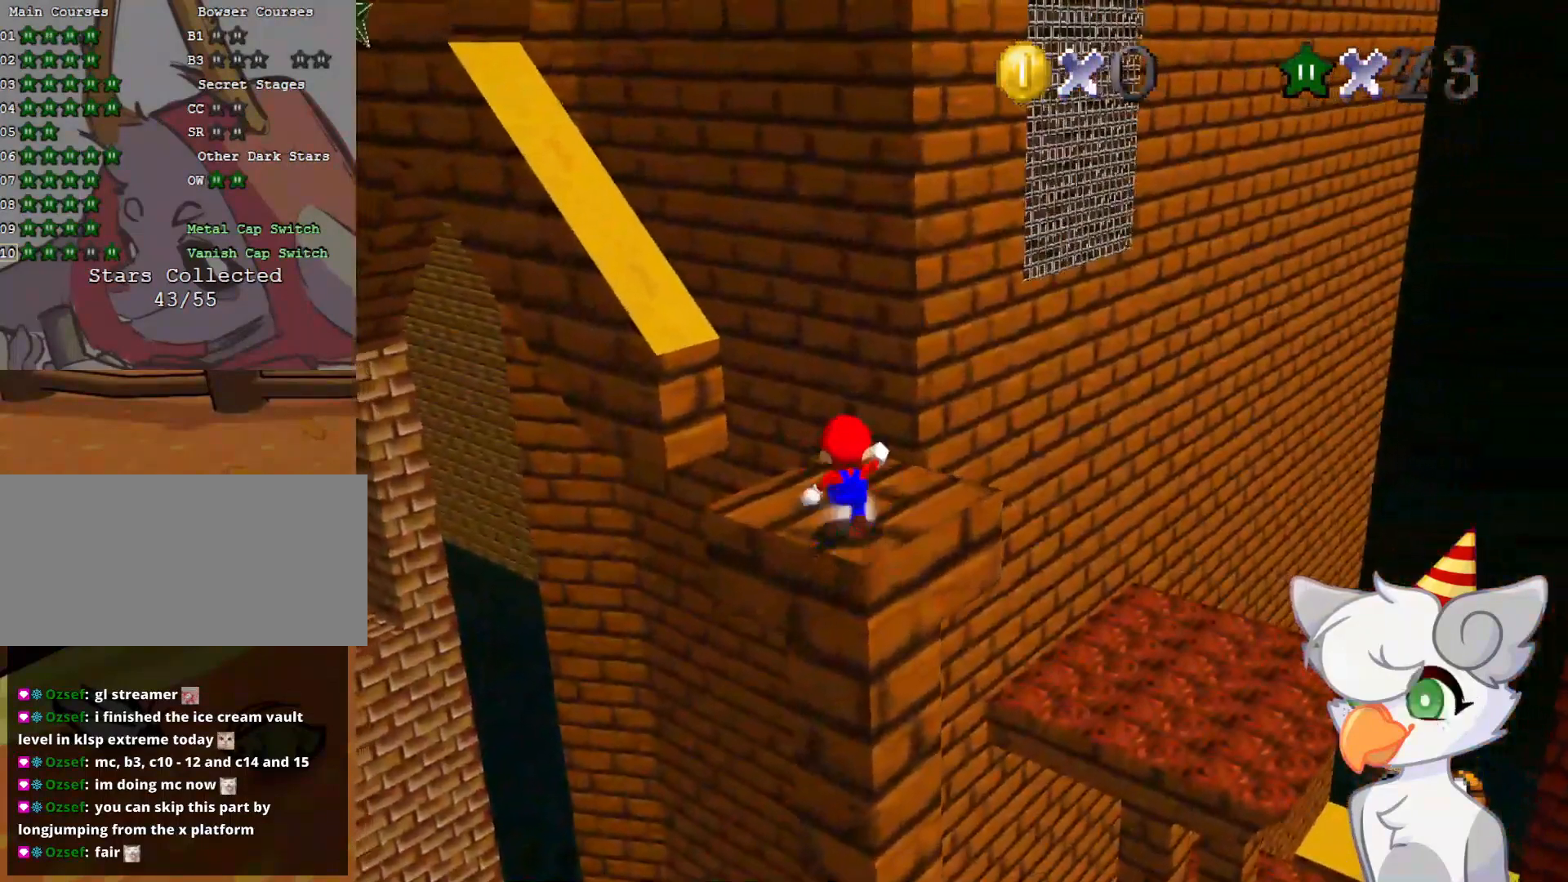
{"buttons": ["C_RIGHT"], "left_stick": "up", "events": [[250, "Z", "down"], [271, "A", "down"], [354, "A", "up"], [396, "Z", "up"], [500, "C_RIGHT", "down"]]}
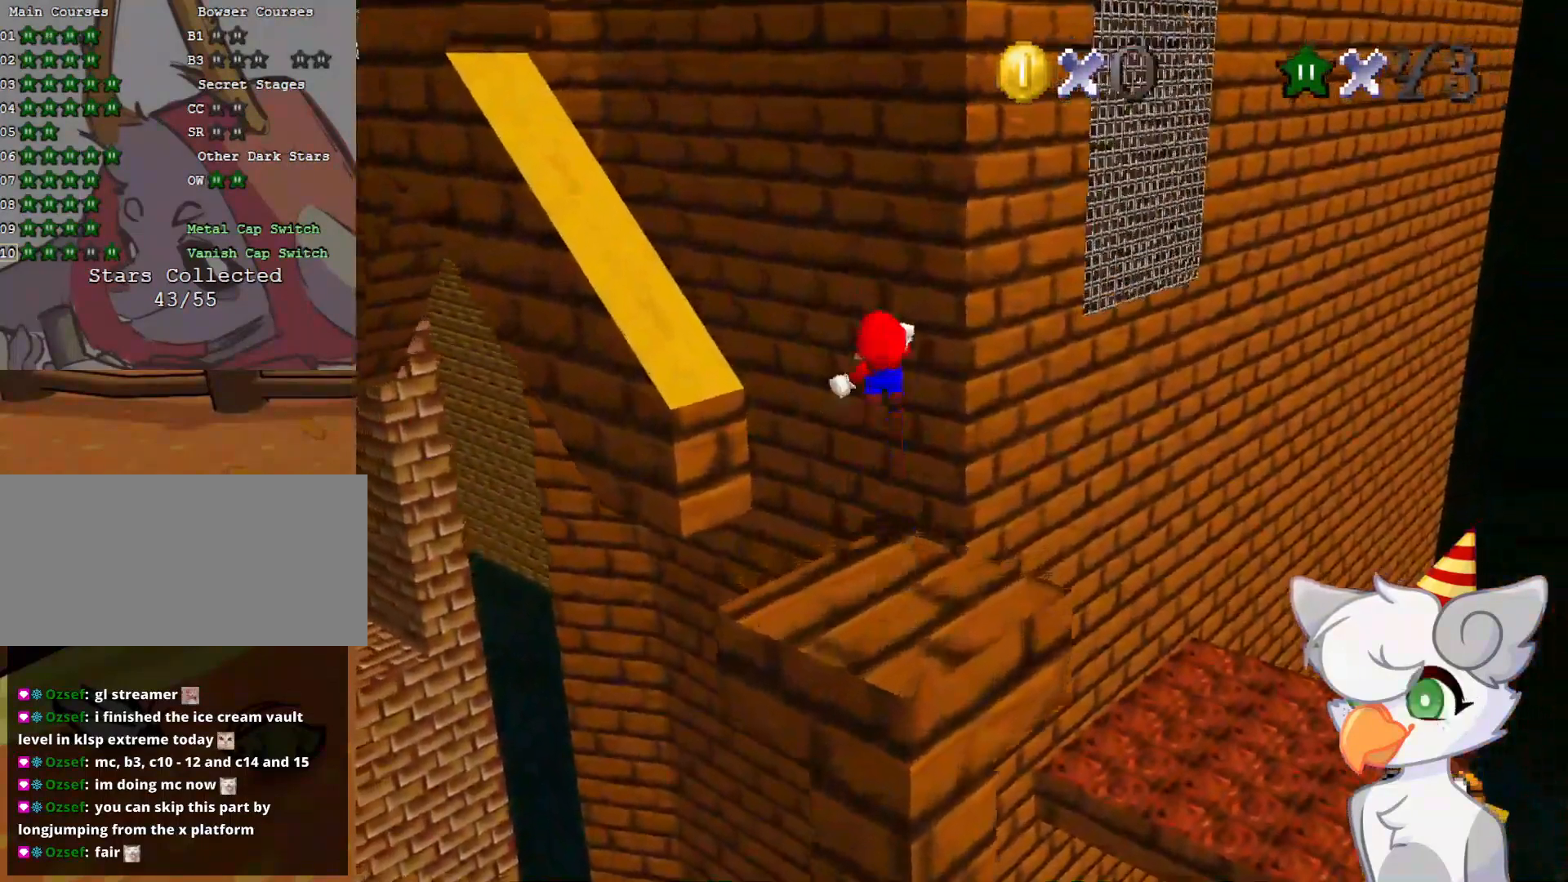
{"buttons": [], "left_stick": "right", "events": [[62, "left_stick", "center"], [166, "C_RIGHT", "up"], [250, "DPAD_DOWN", "down"], [333, "DPAD_DOWN", "up"], [500, "left_stick", "right"]]}
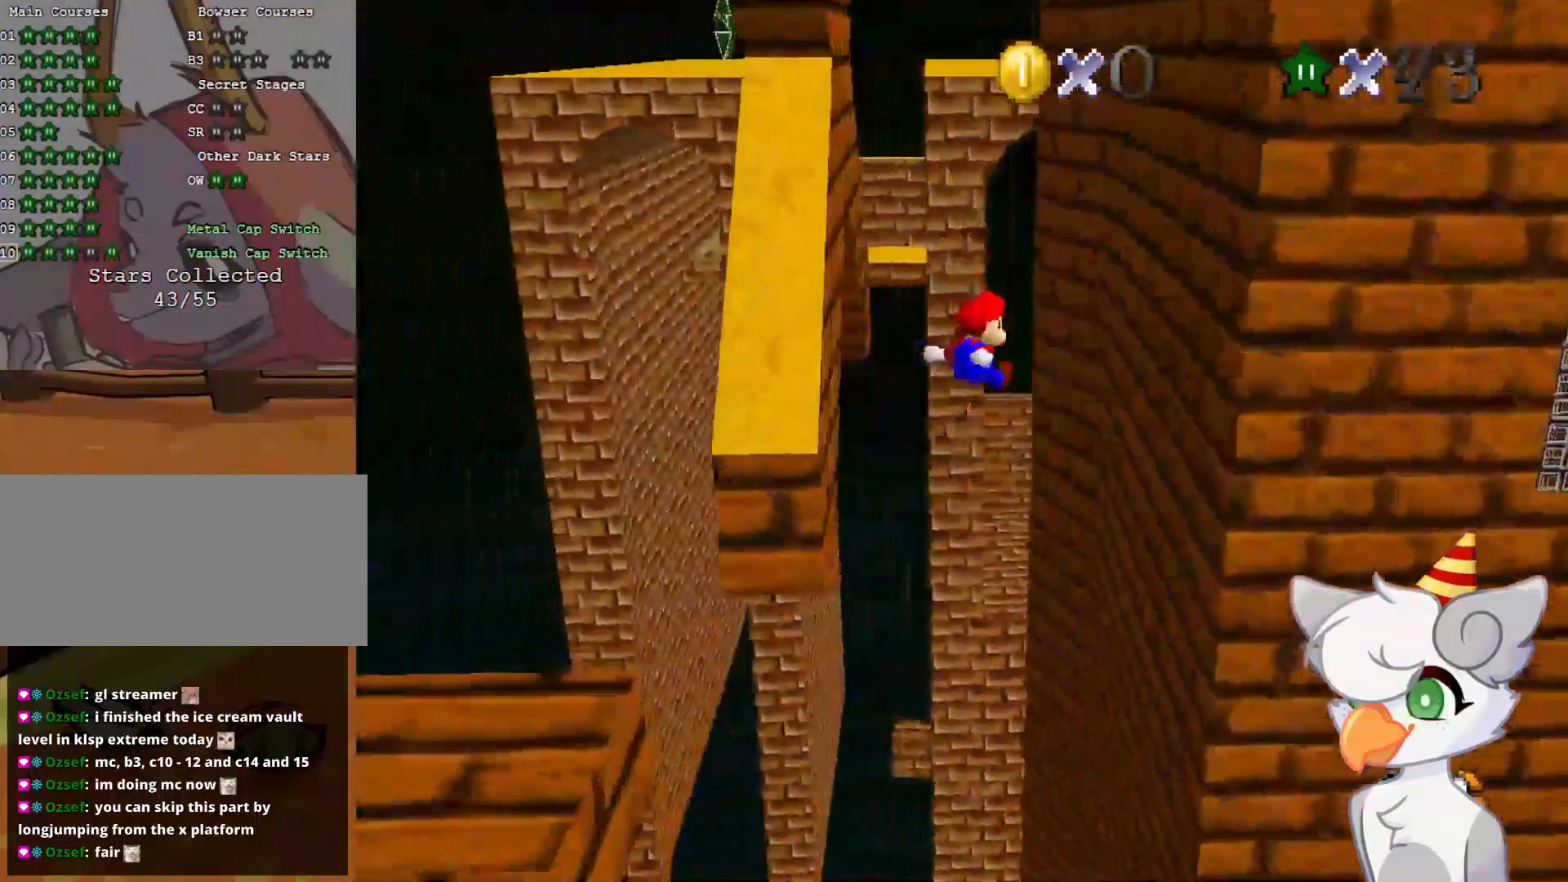
{"buttons": ["A"], "left_stick": "up", "events": [[41, "left_stick", "up-right"], [458, "A", "down"], [458, "left_stick", "up"]]}
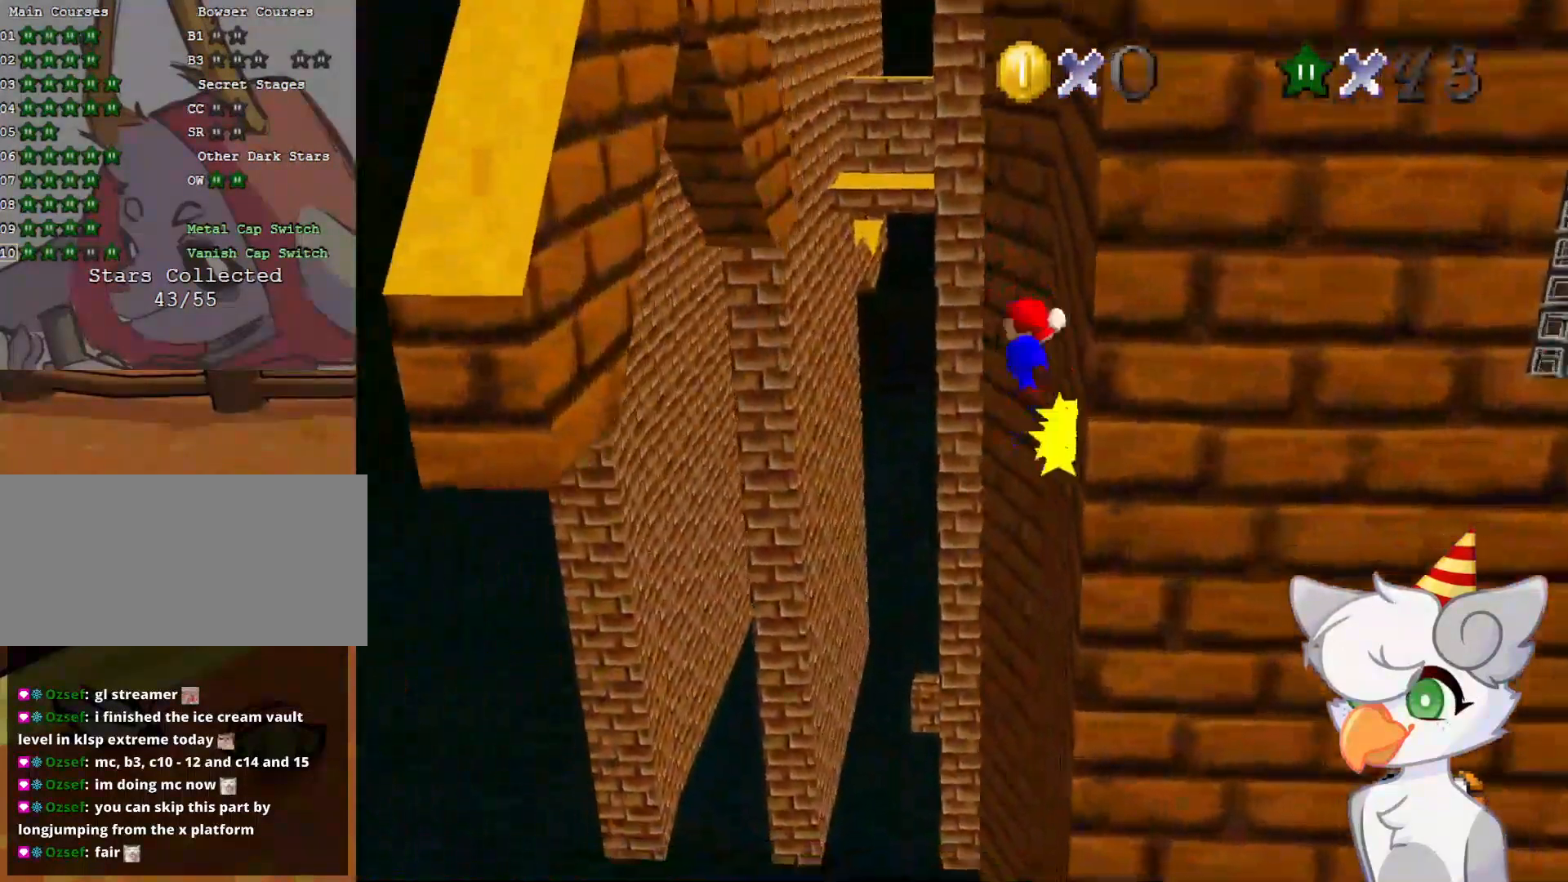
{"buttons": ["A"], "left_stick": "up-left", "events": [[83, "left_stick", "up-left"]]}
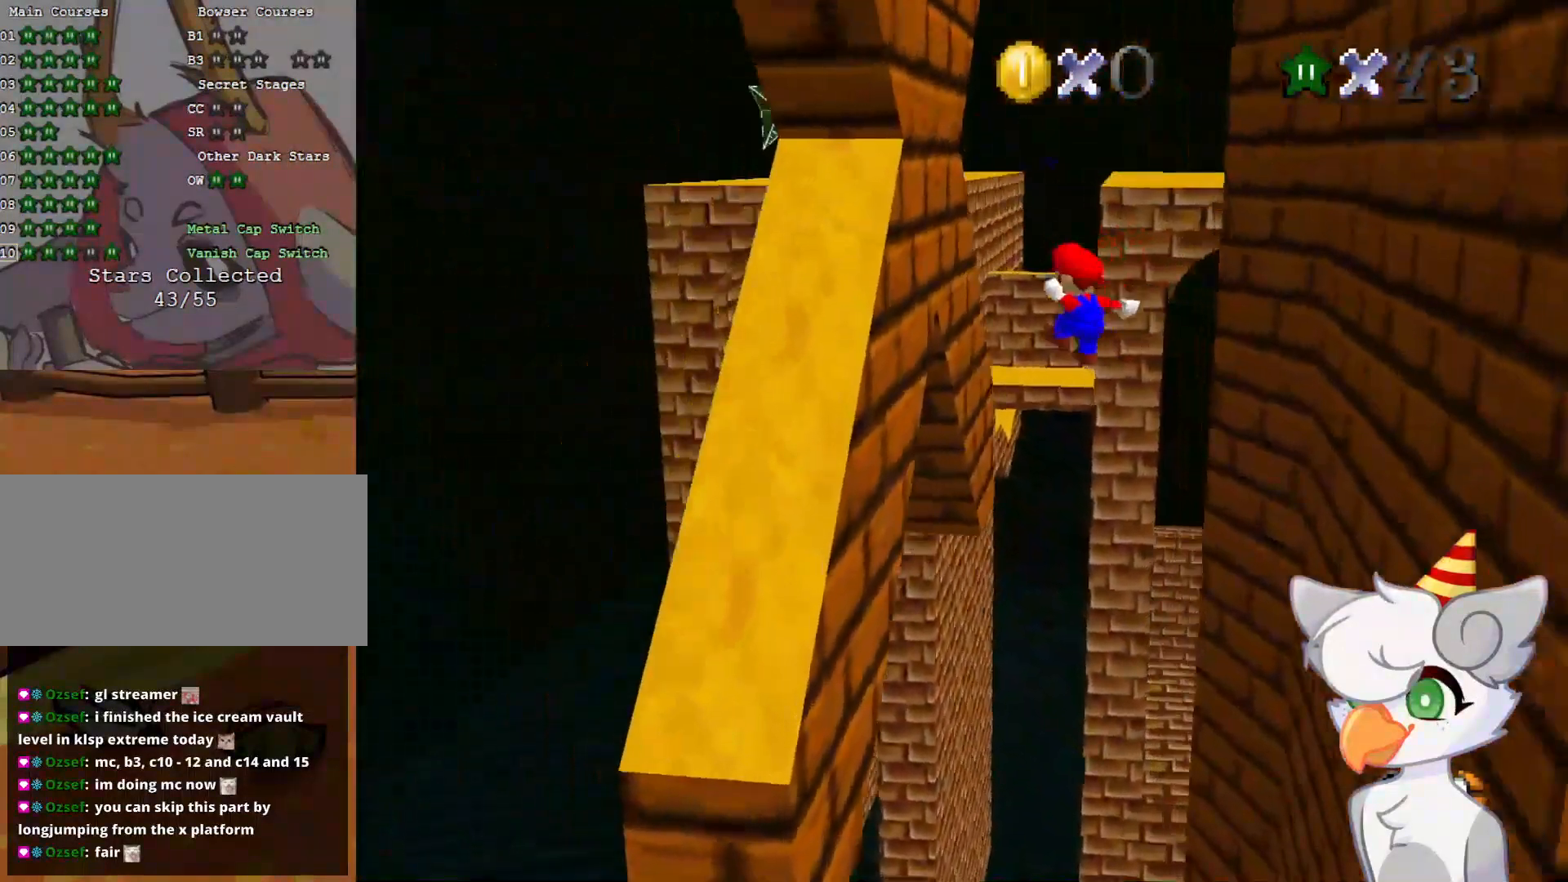
{"buttons": ["A"], "left_stick": "up", "events": [[166, "A", "up"], [271, "left_stick", "up"], [312, "A", "down"]]}
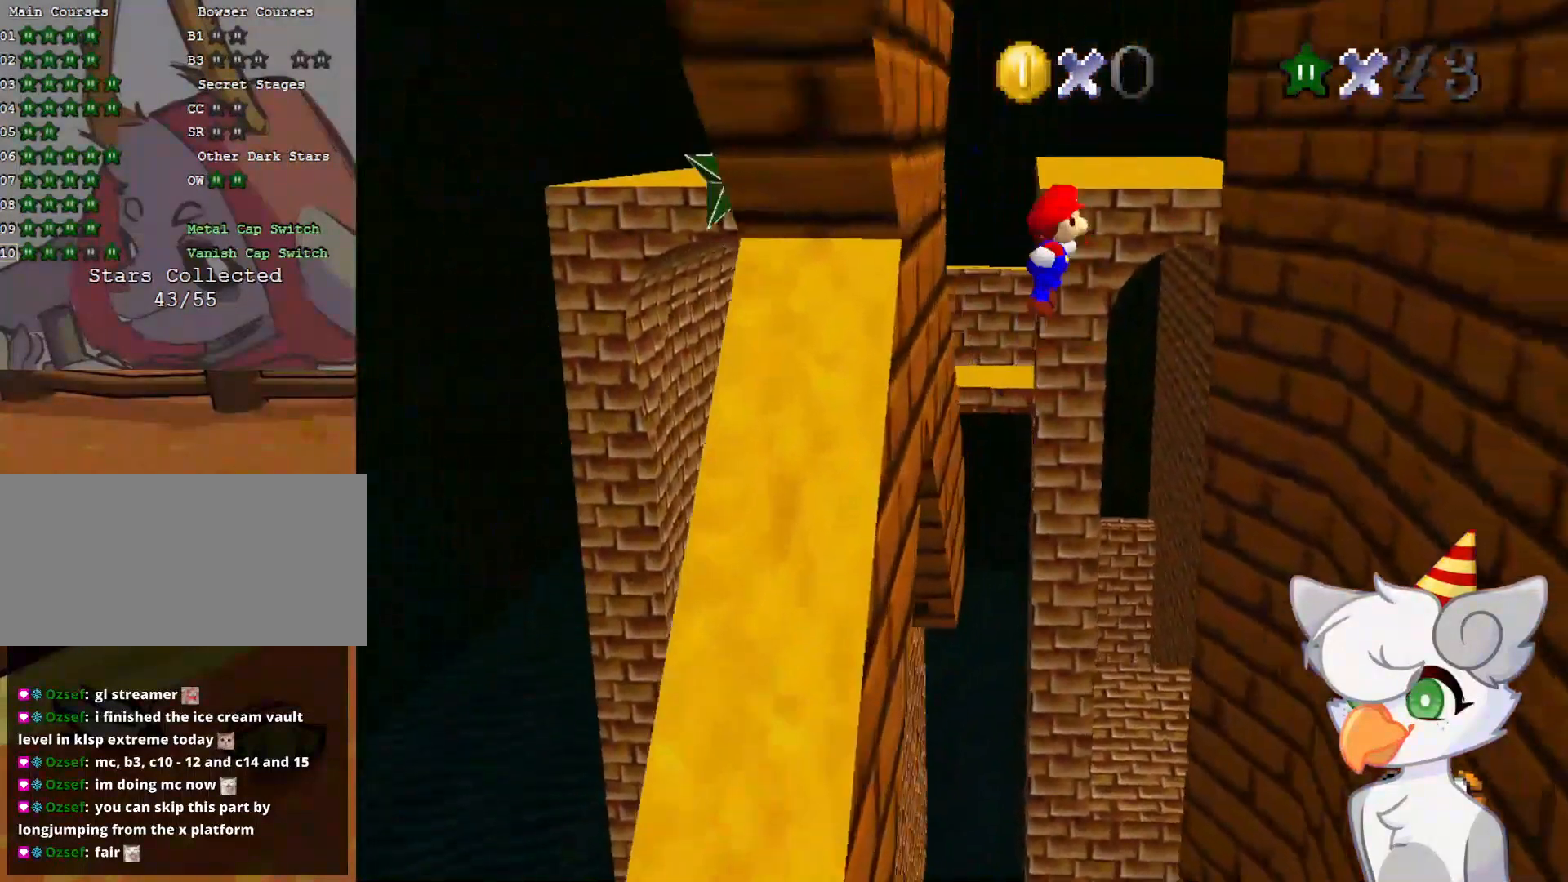
{"buttons": [], "left_stick": "up-right", "events": [[229, "left_stick", "up-right"], [479, "A", "up"]]}
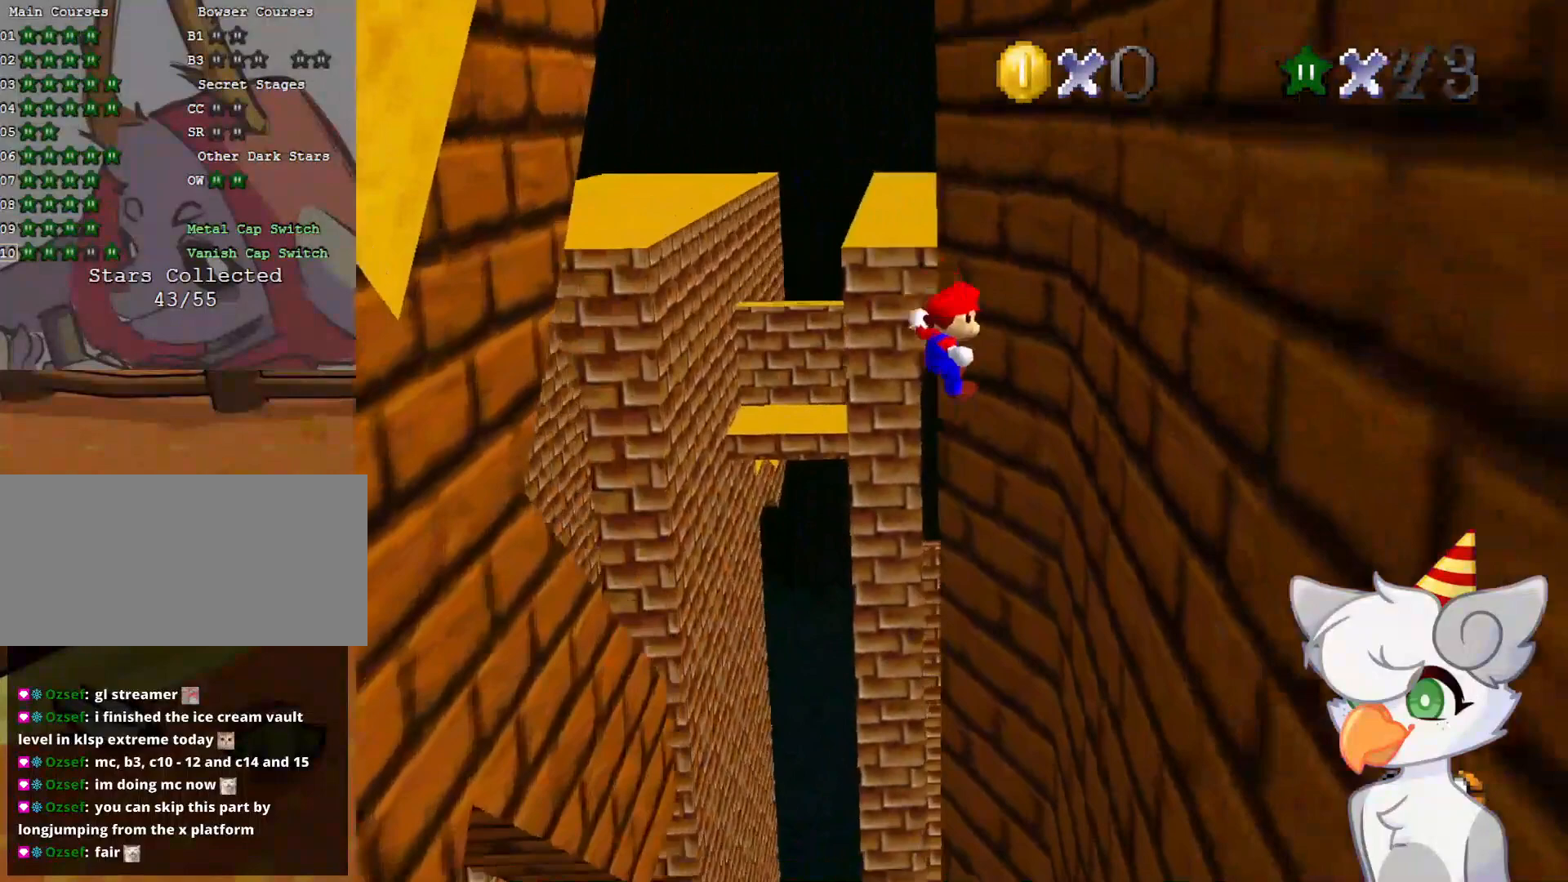
{"buttons": [], "left_stick": "down", "events": [[104, "A", "down"], [125, "left_stick", "down-right"], [187, "left_stick", "down"], [333, "A", "up"]]}
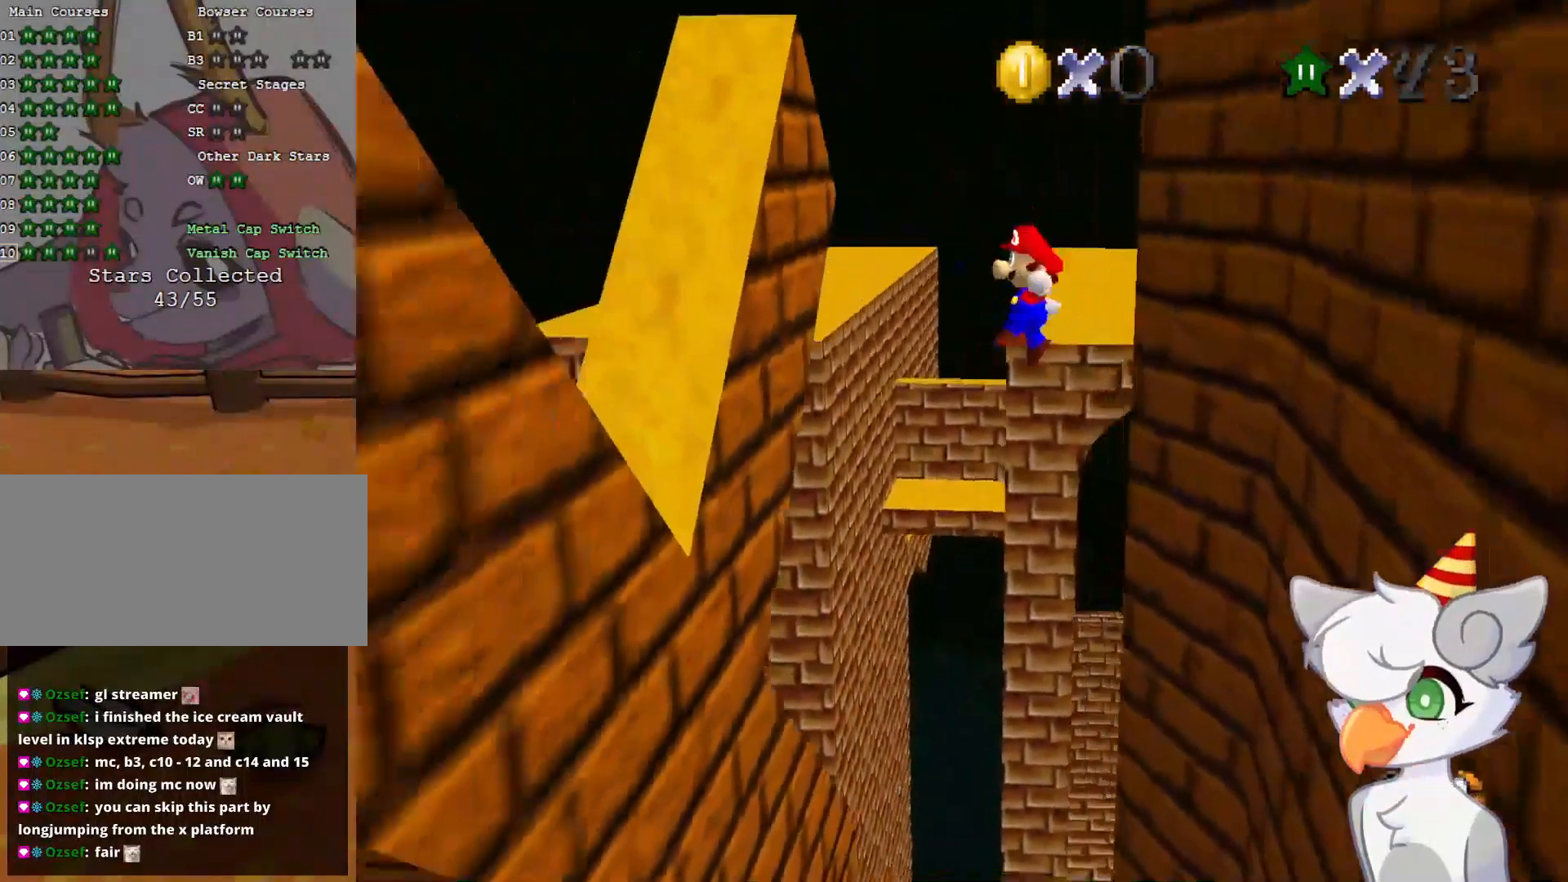
{"buttons": ["A"], "left_stick": "down", "events": [[104, "left_stick", "down-left"], [375, "left_stick", "down"], [437, "A", "down"]]}
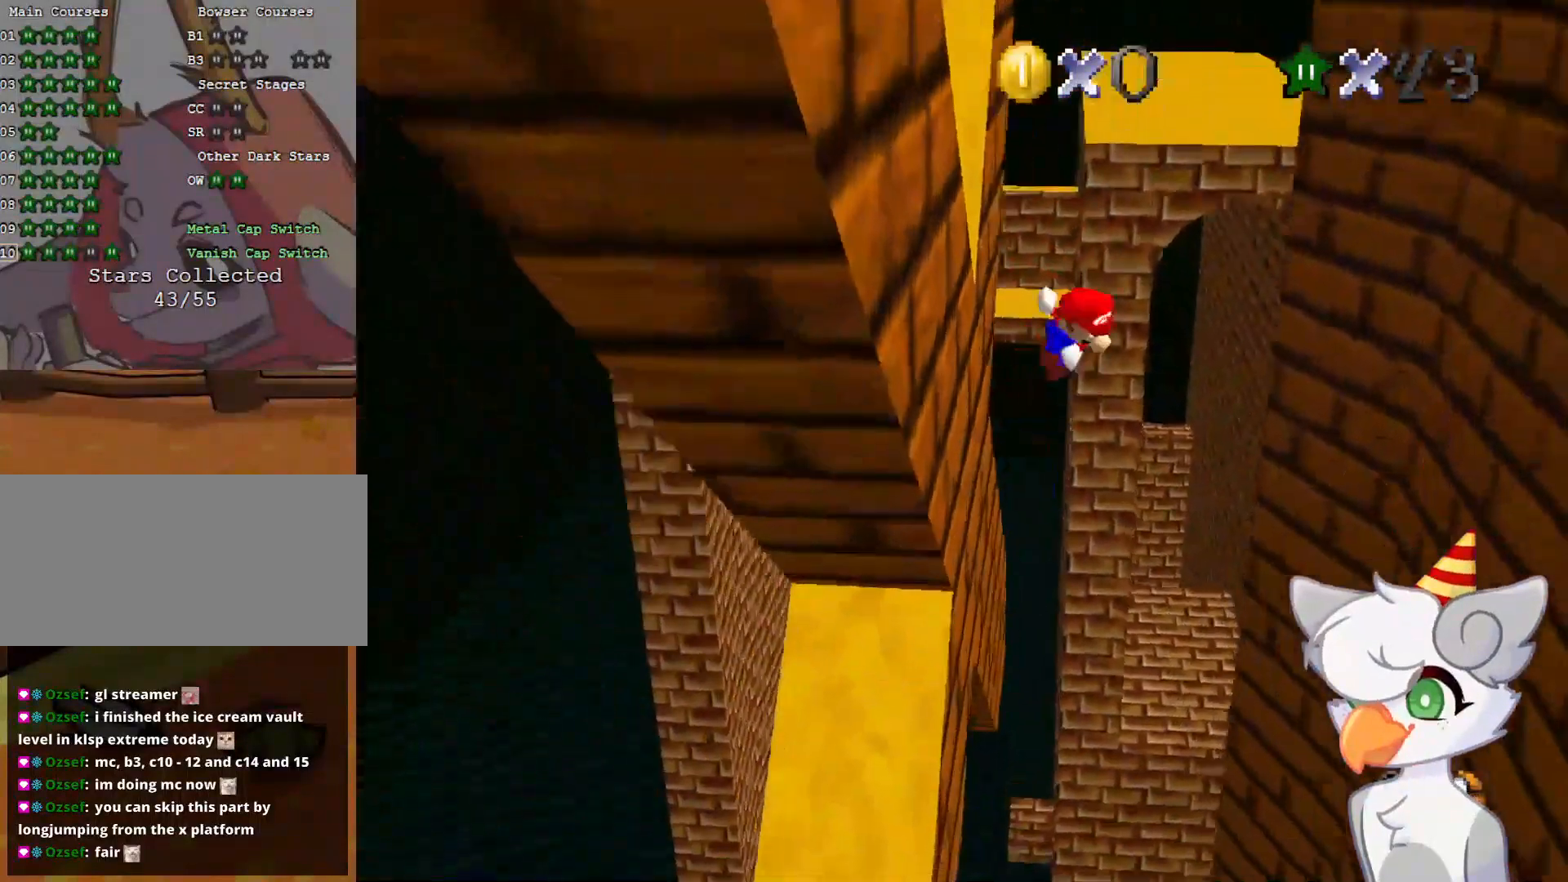
{"buttons": [], "left_stick": "down", "events": [[21, "left_stick", "down-right"], [166, "A", "up"], [229, "left_stick", "down"]]}
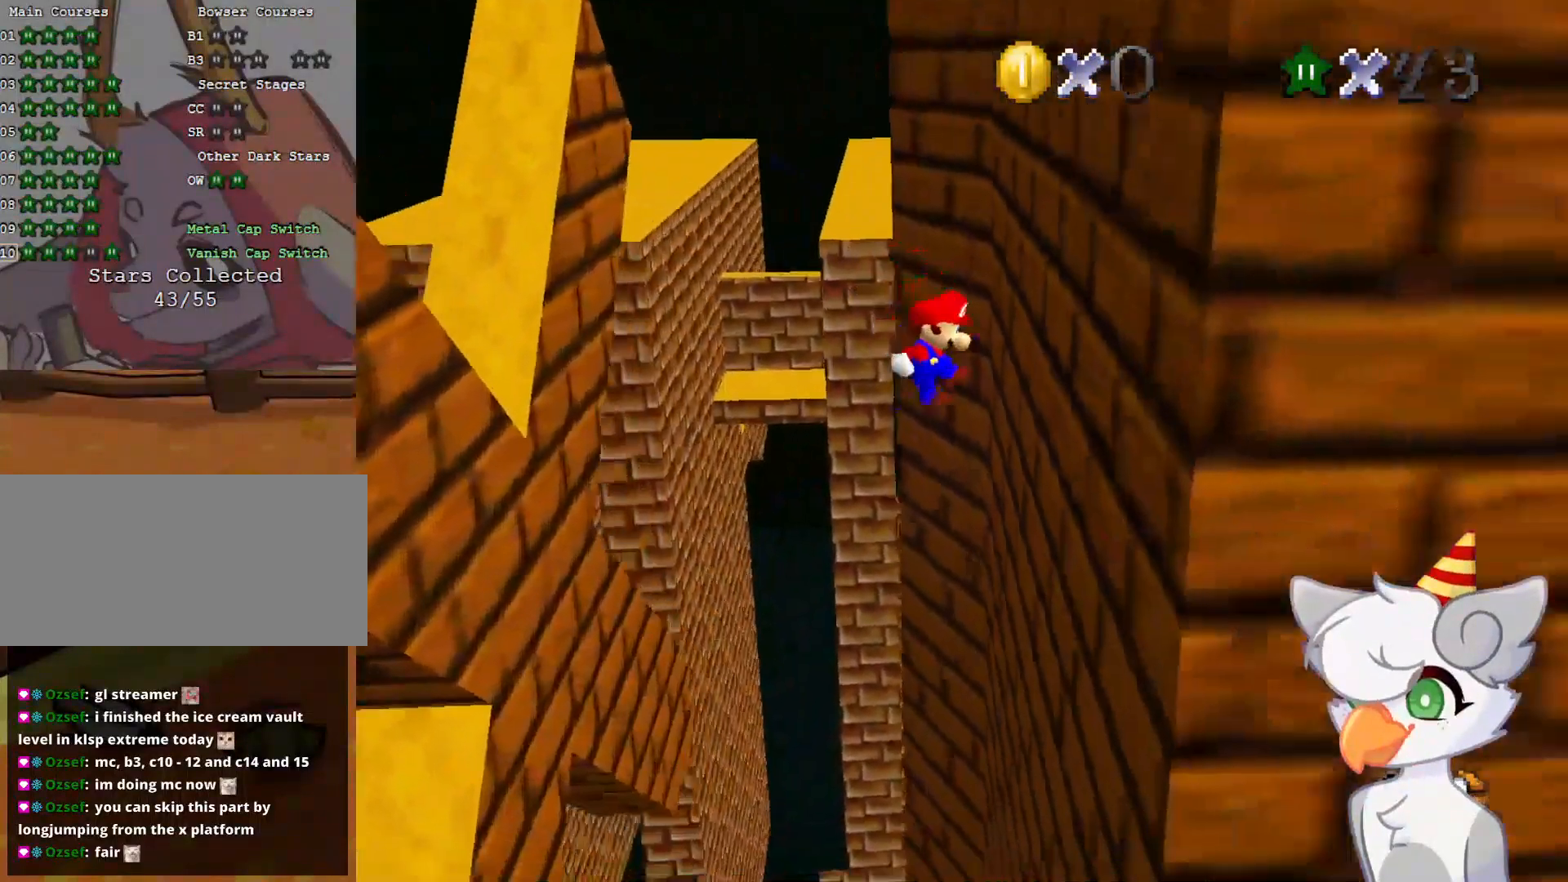
{"buttons": [], "left_stick": "down", "events": [[146, "A", "down"], [187, "left_stick", "down-left"], [312, "A", "up"], [416, "left_stick", "down"]]}
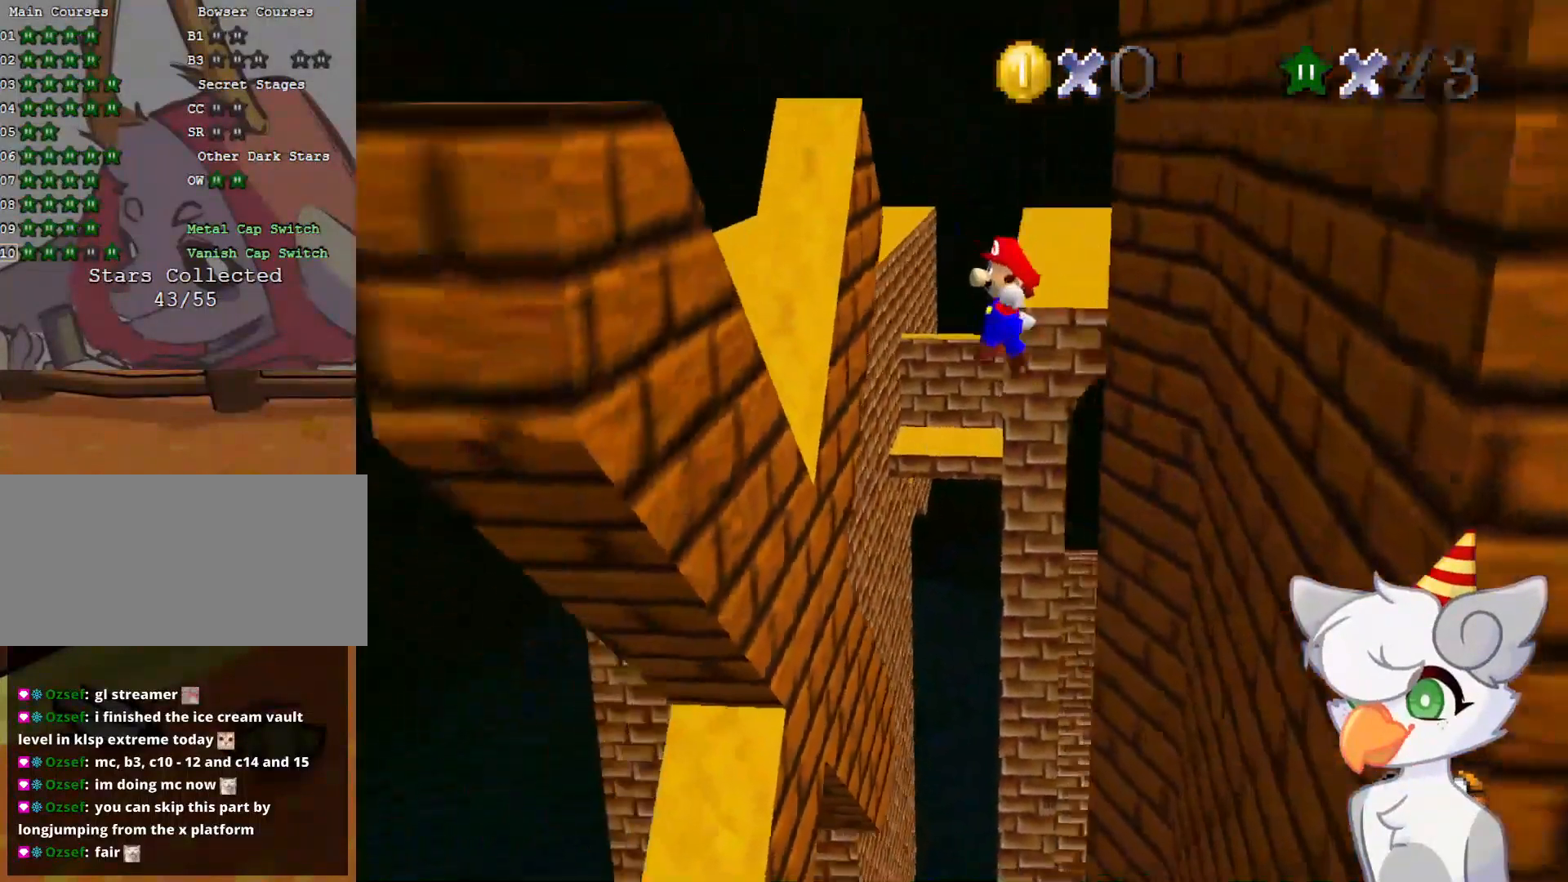
{"buttons": ["A"], "left_stick": "down-right", "events": [[83, "left_stick", "down-left"], [312, "A", "down"], [354, "left_stick", "down-right"]]}
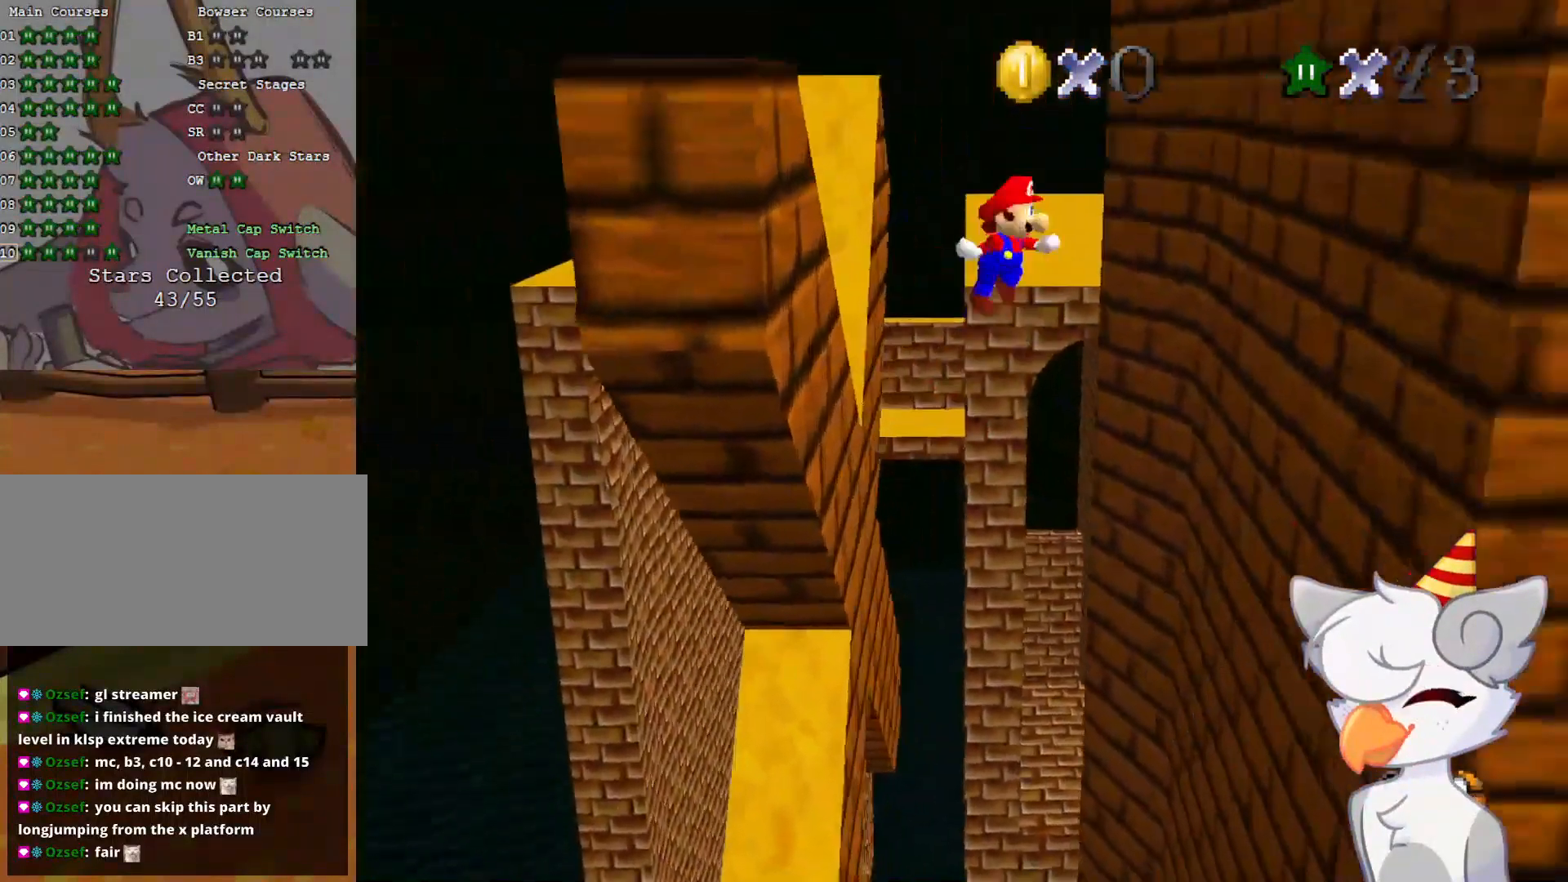
{"buttons": ["A"], "left_stick": "center", "events": [[83, "left_stick", "down"], [125, "A", "up"], [416, "A", "down"], [458, "left_stick", "center"]]}
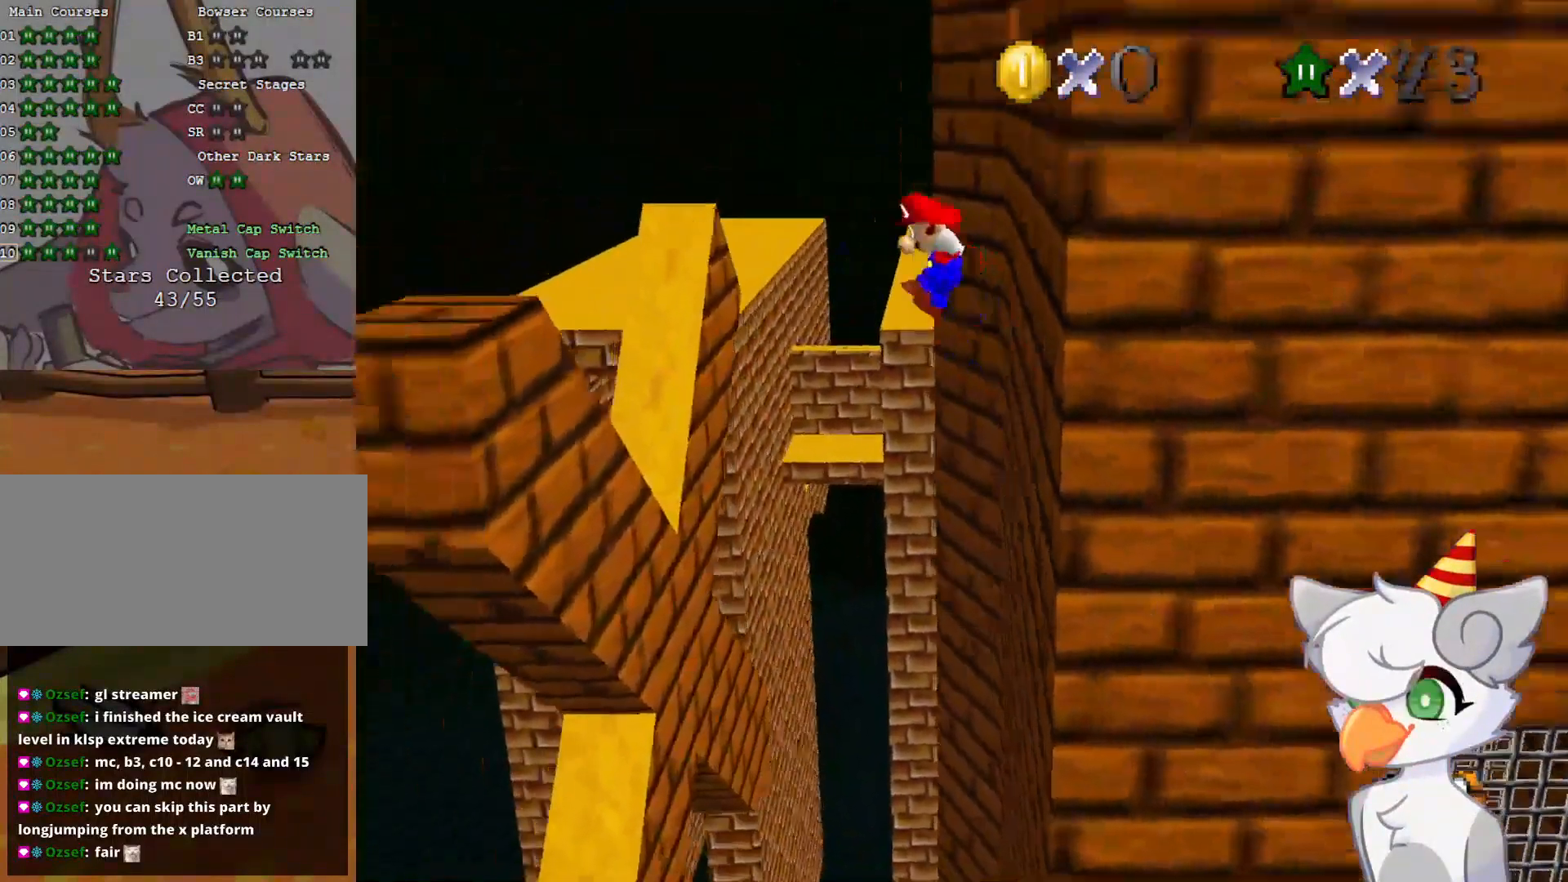
{"buttons": ["A"], "left_stick": "center", "events": [[21, "left_stick", "up-left"], [187, "left_stick", "center"], [291, "left_stick", "up-right"], [458, "left_stick", "center"]]}
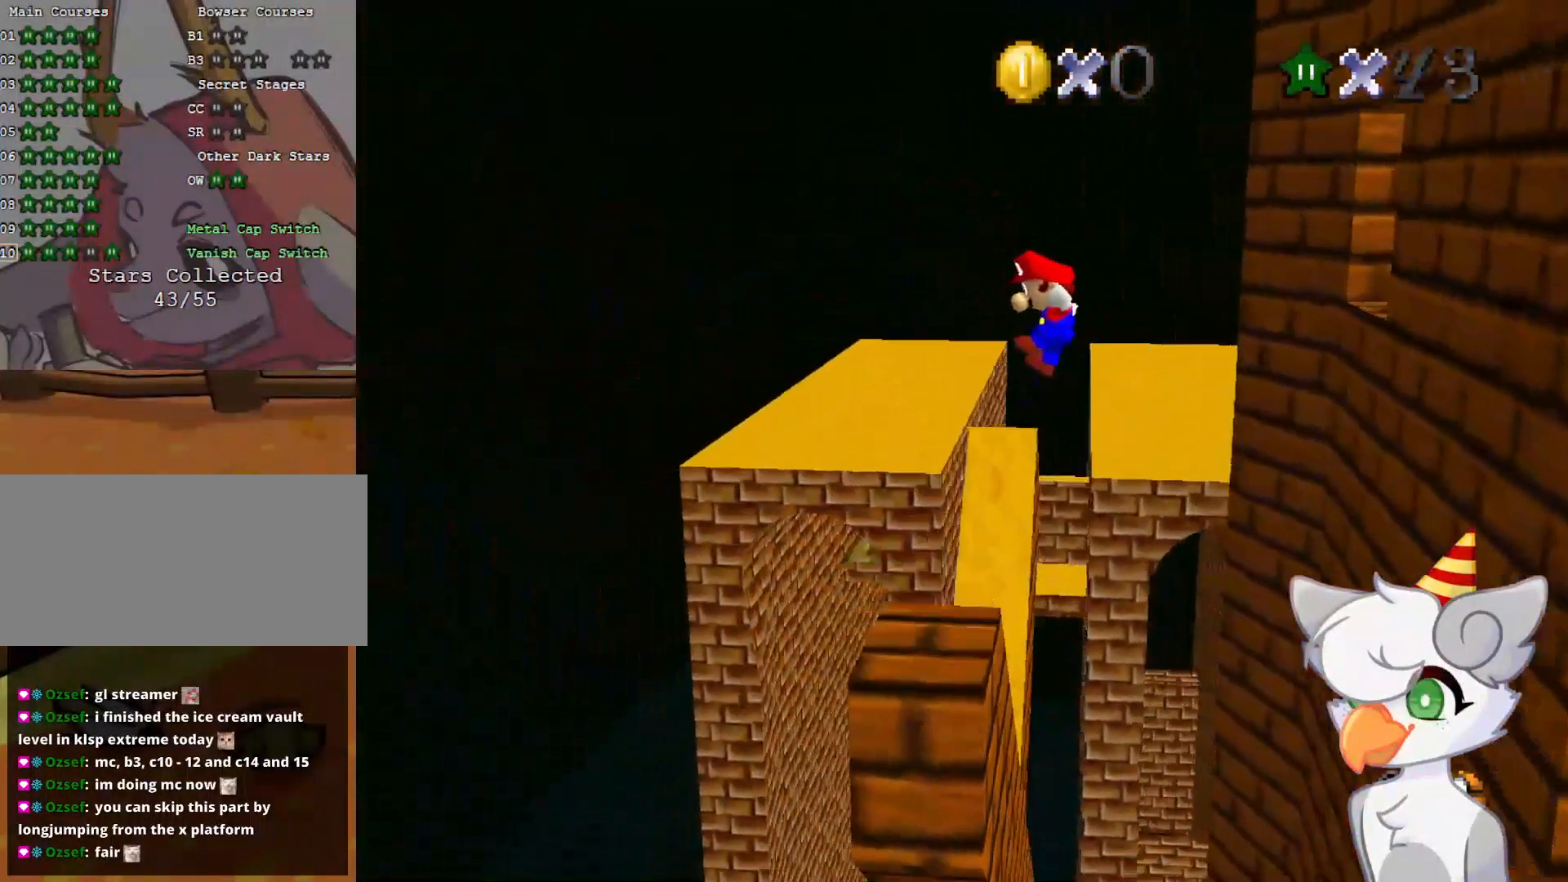
{"buttons": ["A"], "left_stick": "right", "events": [[83, "left_stick", "right"], [354, "A", "up"], [458, "A", "down"]]}
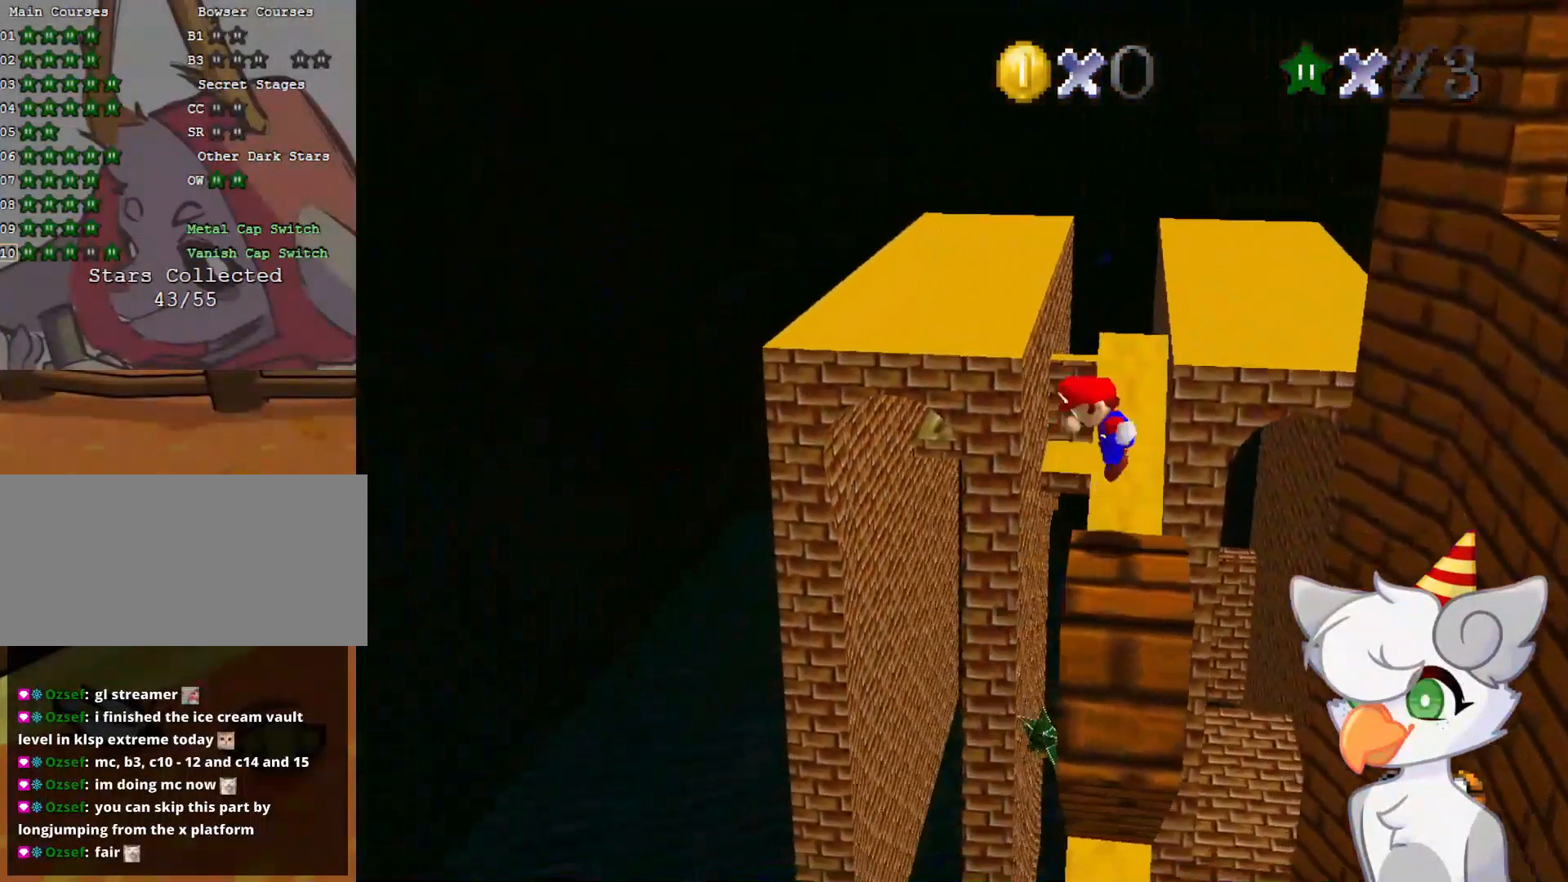
{"buttons": [], "left_stick": "center", "events": [[62, "A", "up"], [62, "left_stick", "down-left"], [187, "left_stick", "down-right"], [250, "left_stick", "center"]]}
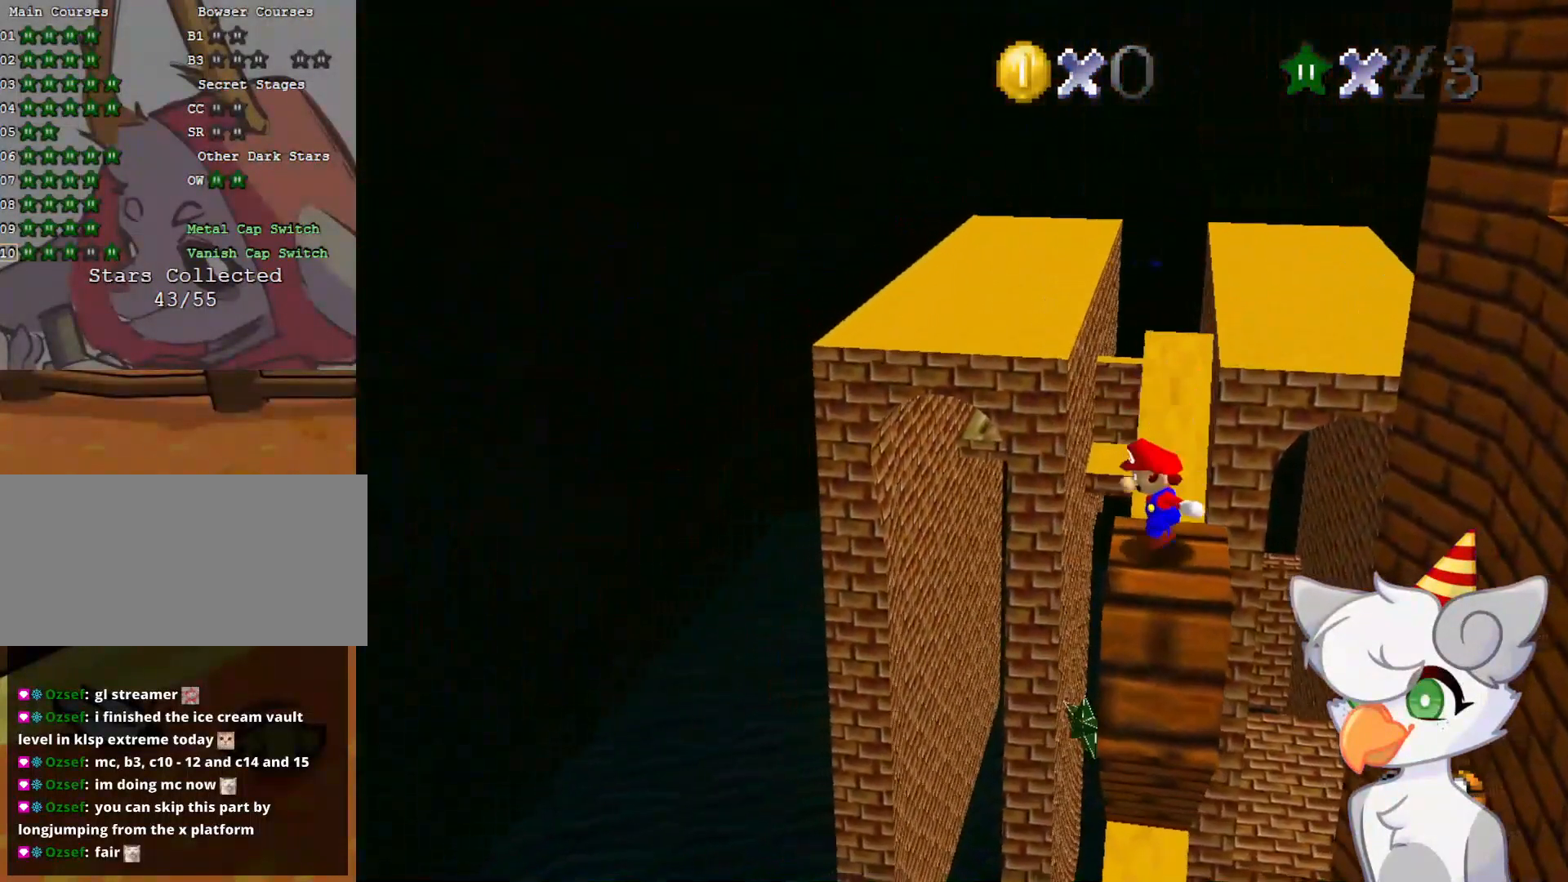
{"buttons": [], "left_stick": "up", "events": [[500, "left_stick", "up"]]}
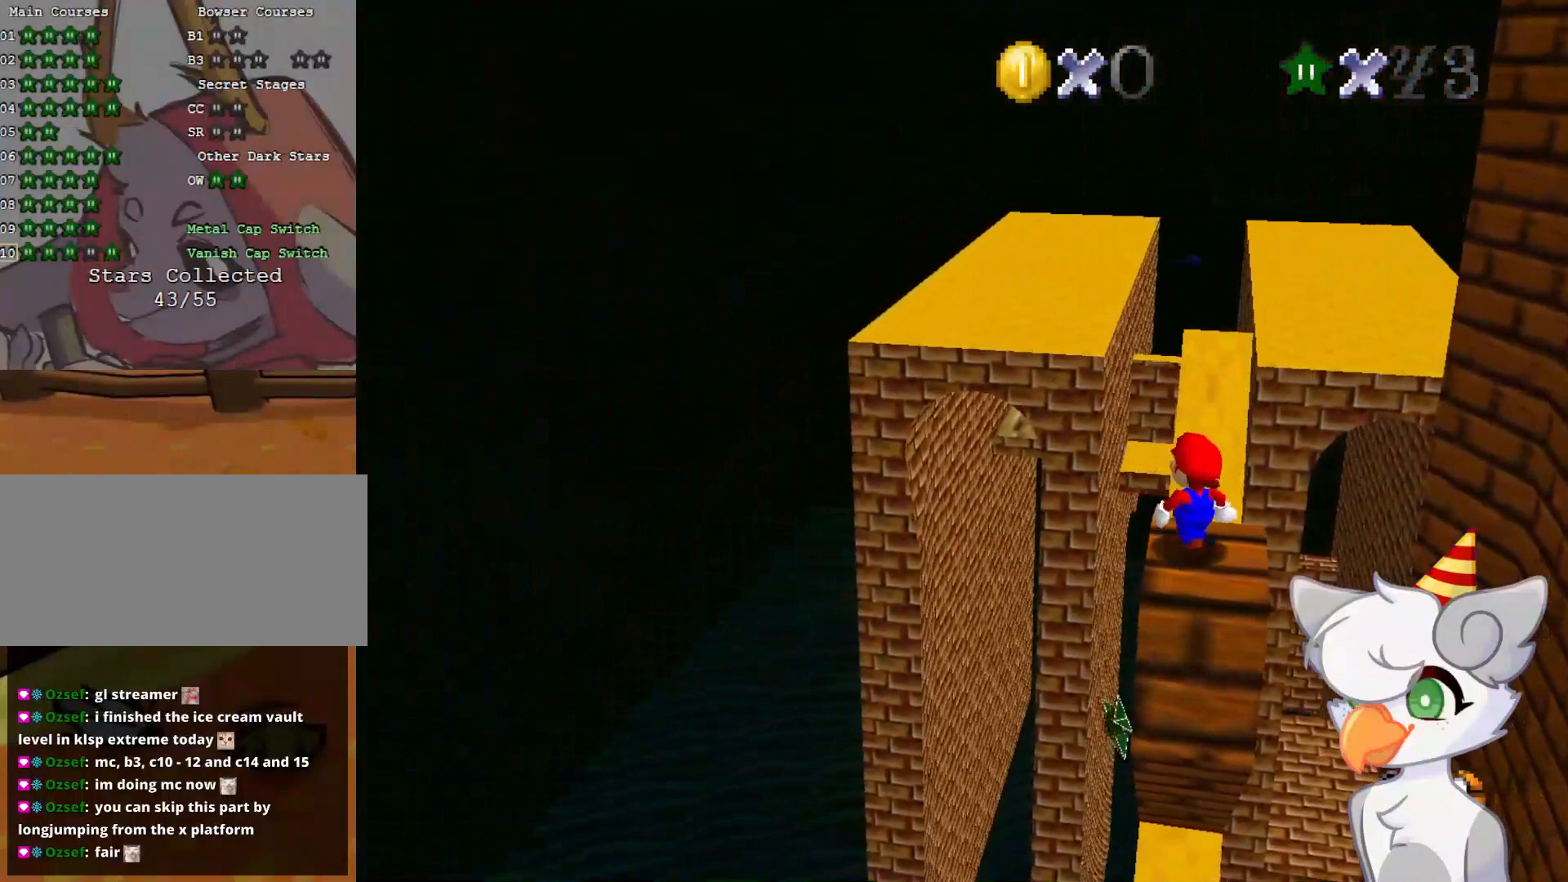
{"buttons": [], "left_stick": "up-left", "events": [[187, "A", "down"], [229, "left_stick", "up-left"], [354, "A", "up"]]}
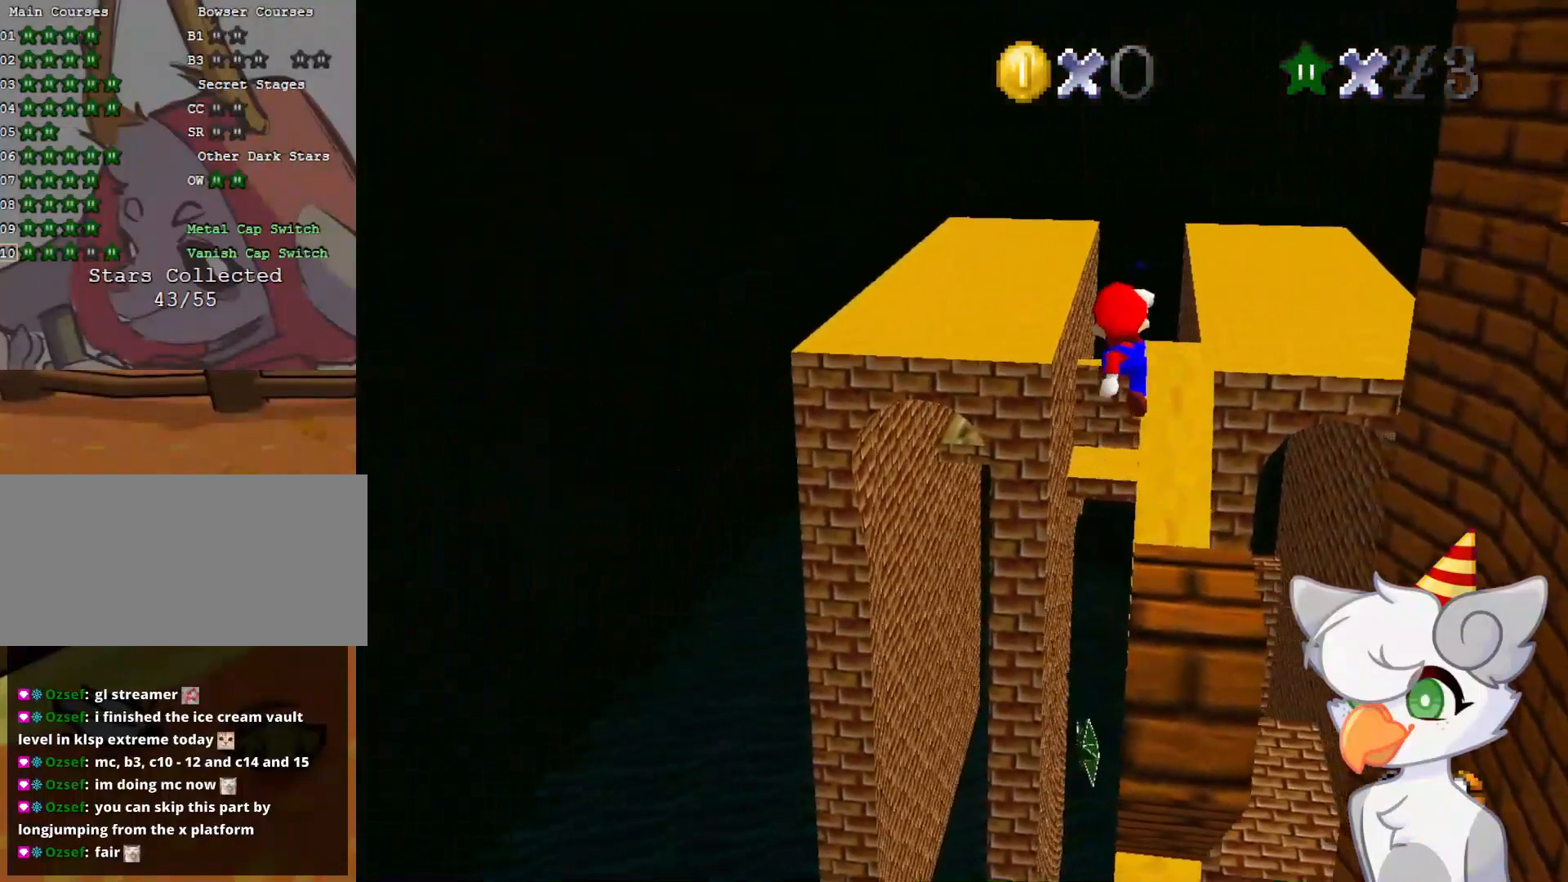
{"buttons": [], "left_stick": "up", "events": [[458, "left_stick", "up"]]}
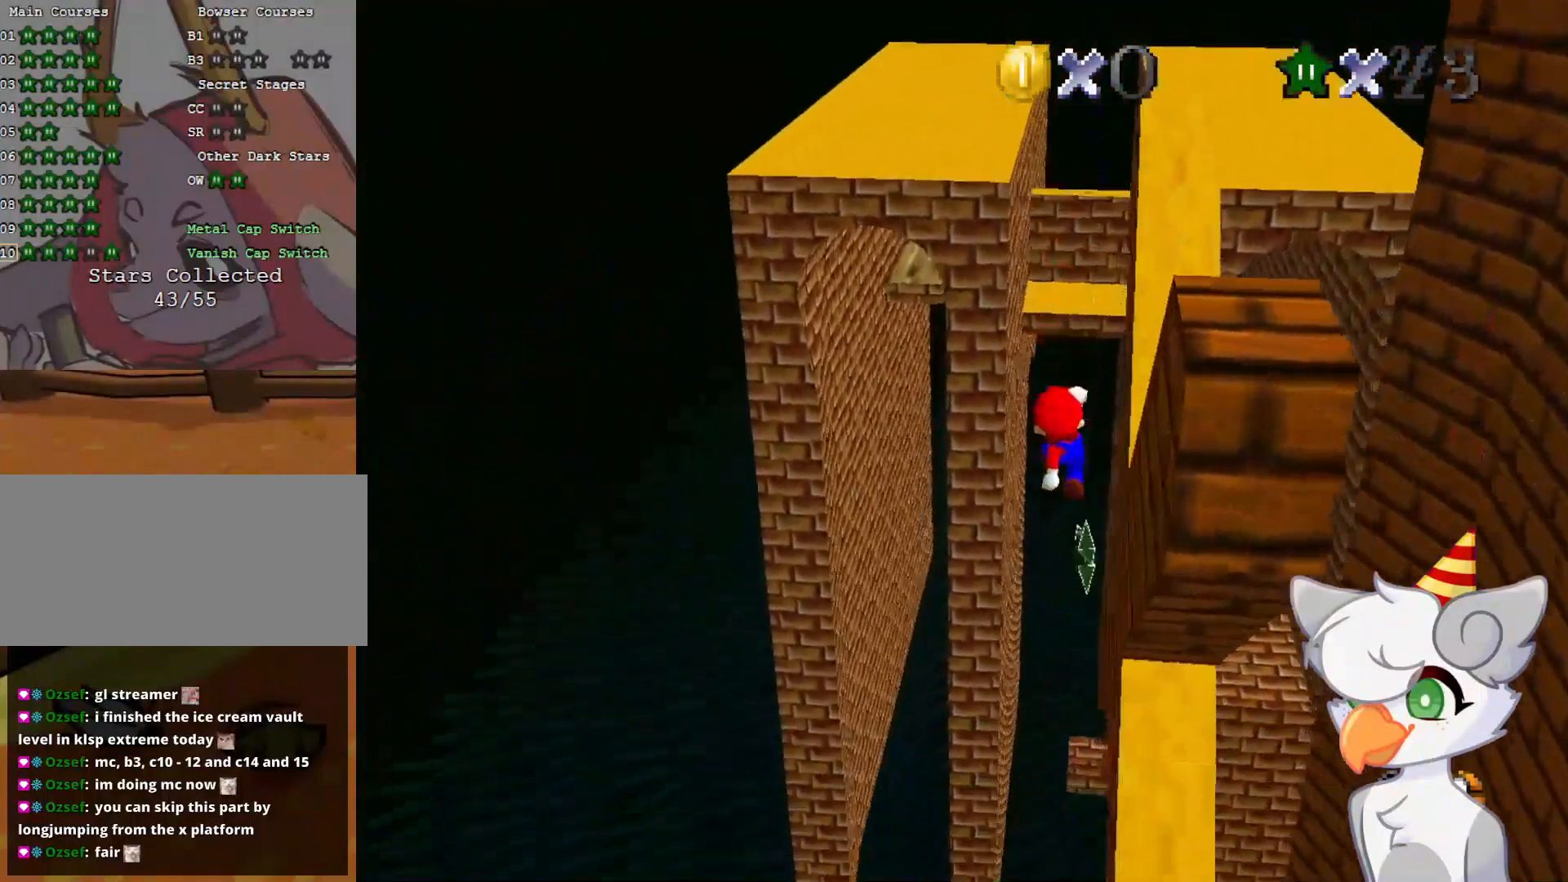
{"buttons": [], "left_stick": "right", "events": [[166, "B", "down"], [250, "B", "up"], [458, "left_stick", "right"]]}
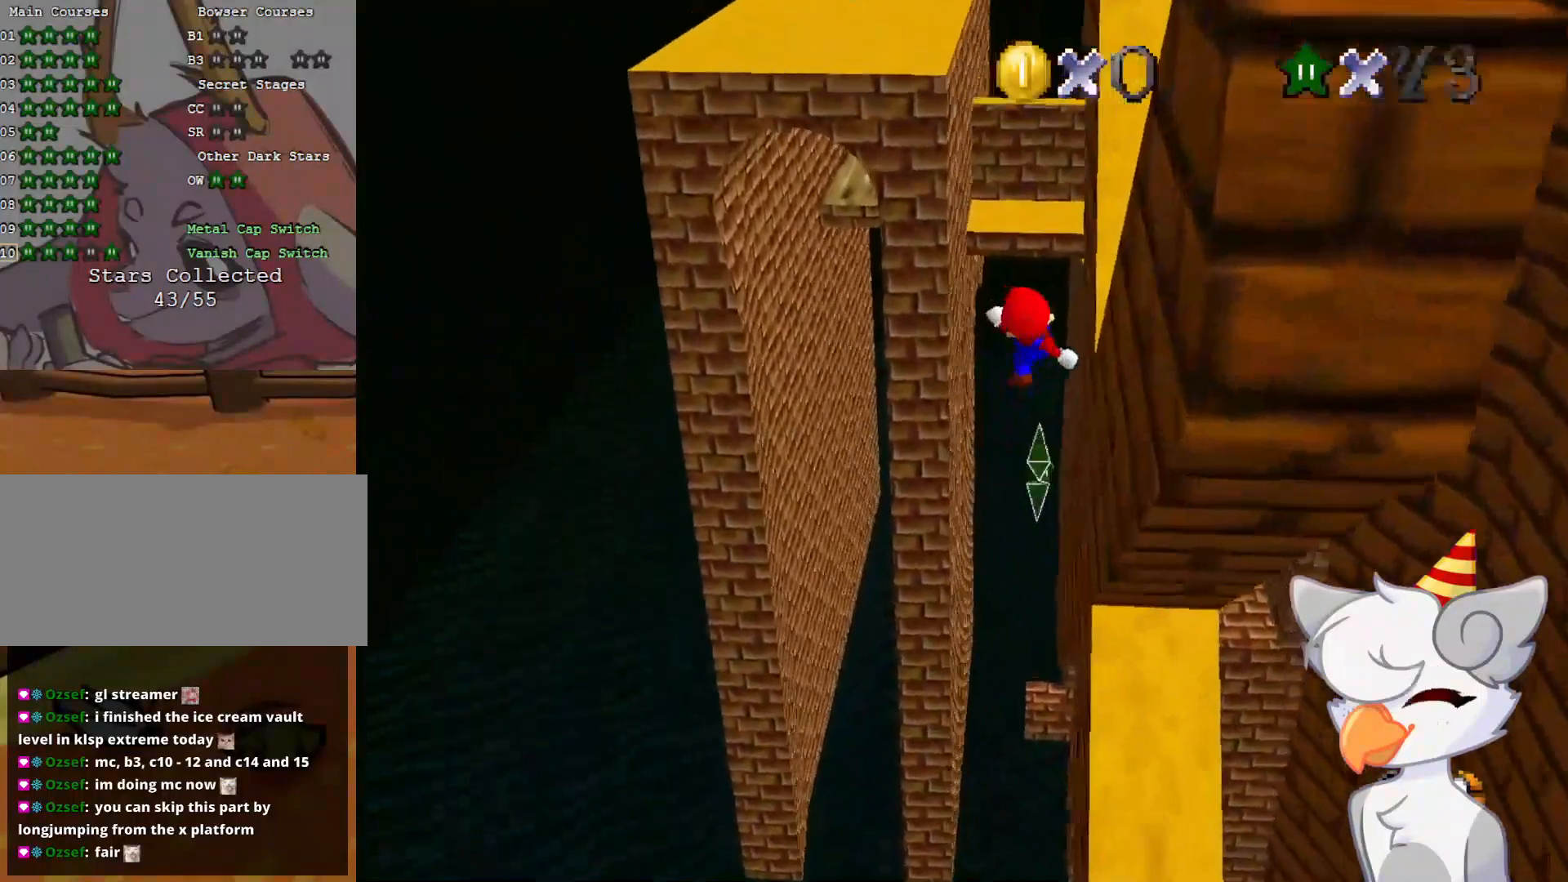
{"buttons": [], "left_stick": "down", "events": [[21, "left_stick", "down"]]}
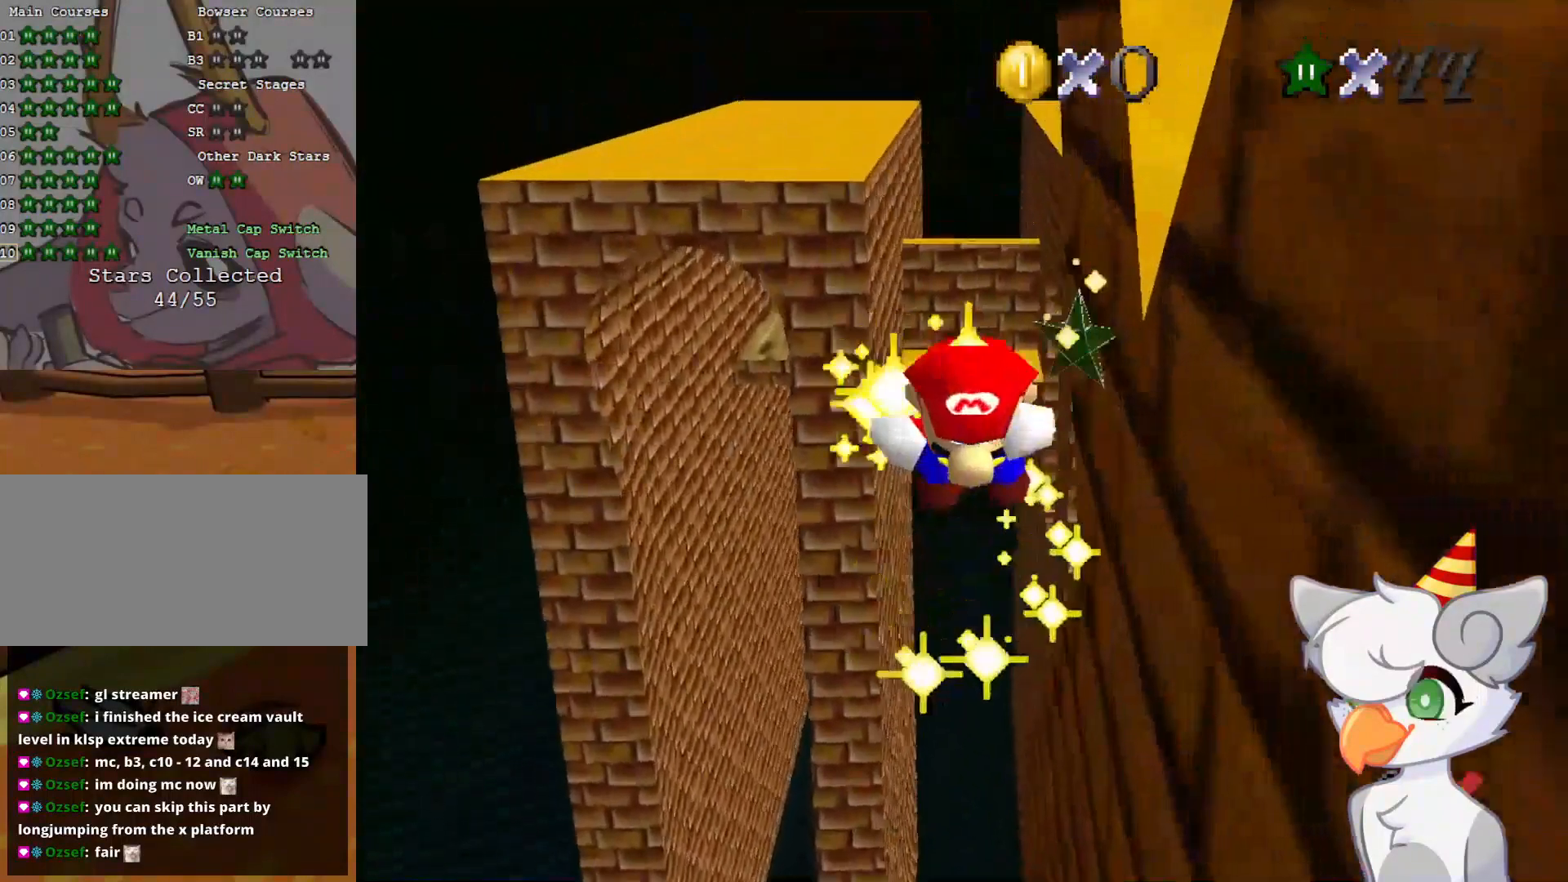
{"buttons": [], "left_stick": "down", "events": []}
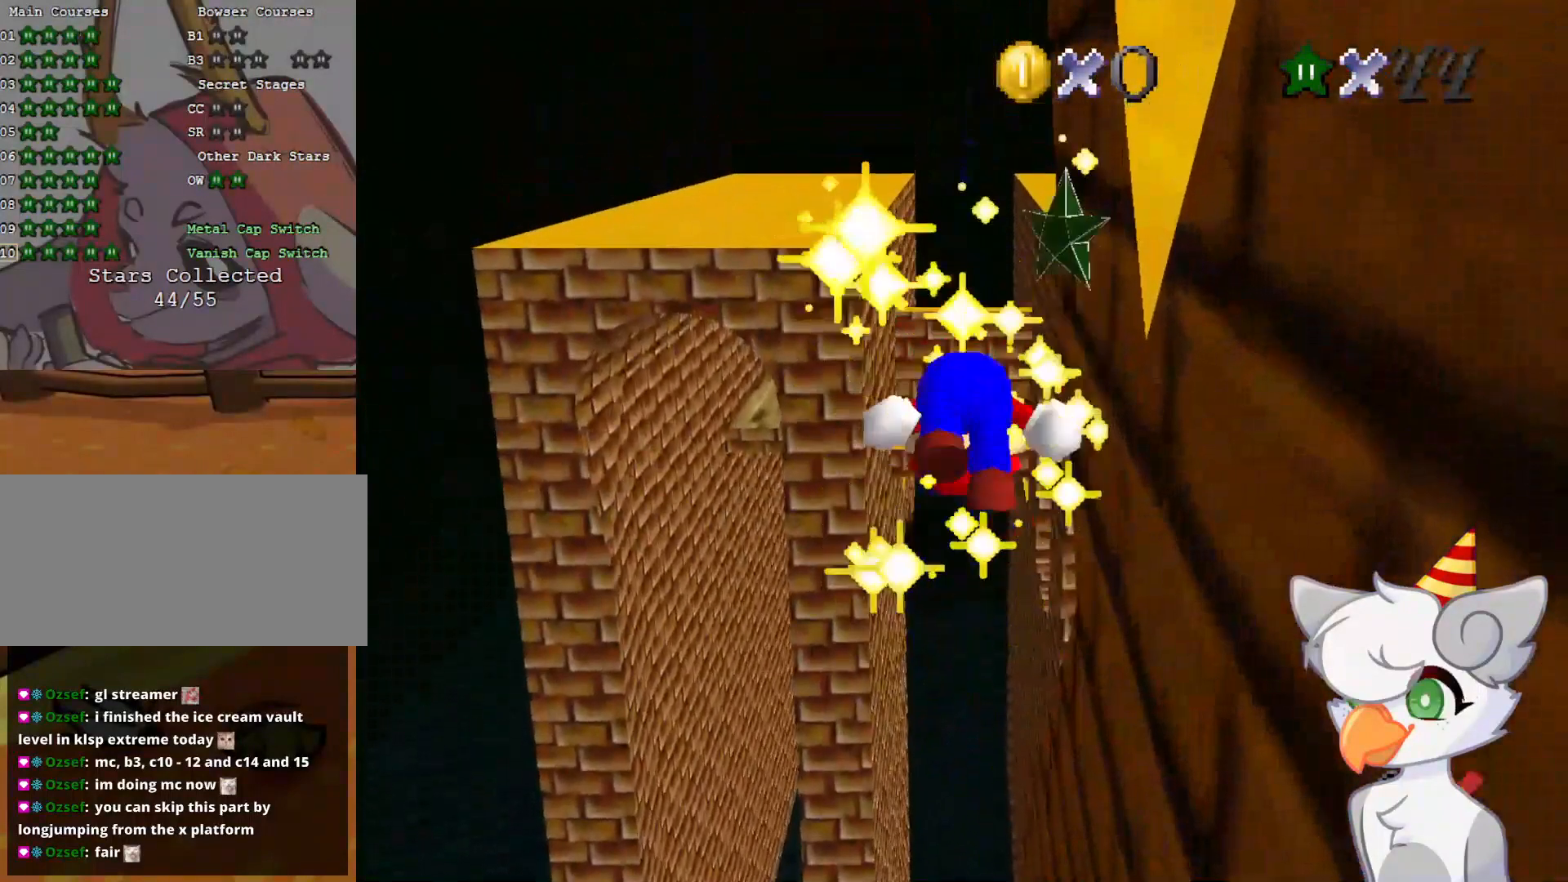
{"buttons": [], "left_stick": "down", "events": []}
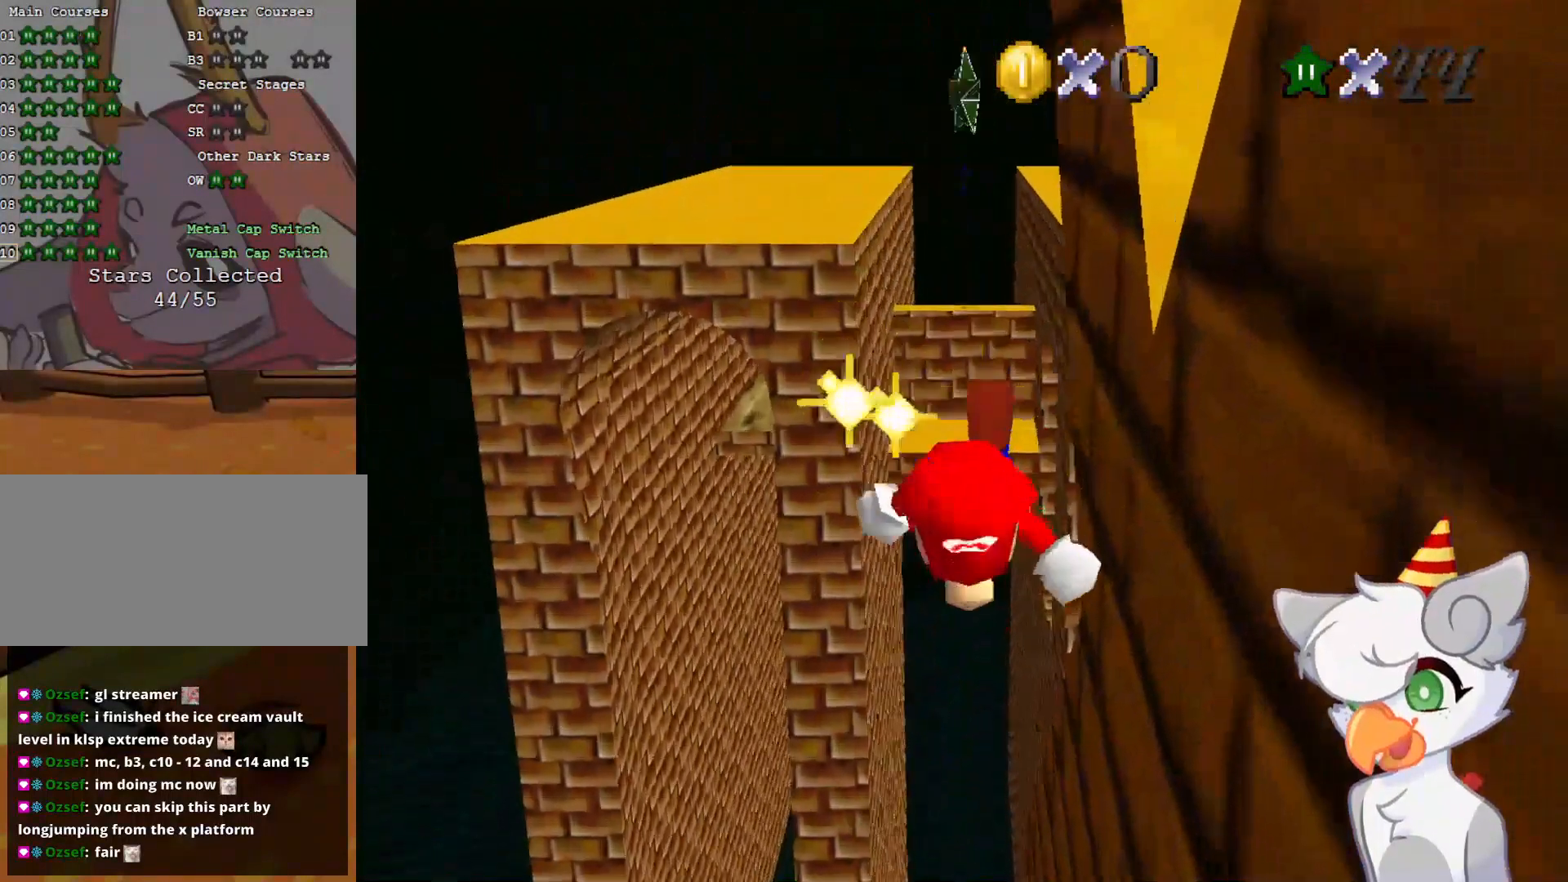
{"buttons": [], "left_stick": "down", "events": []}
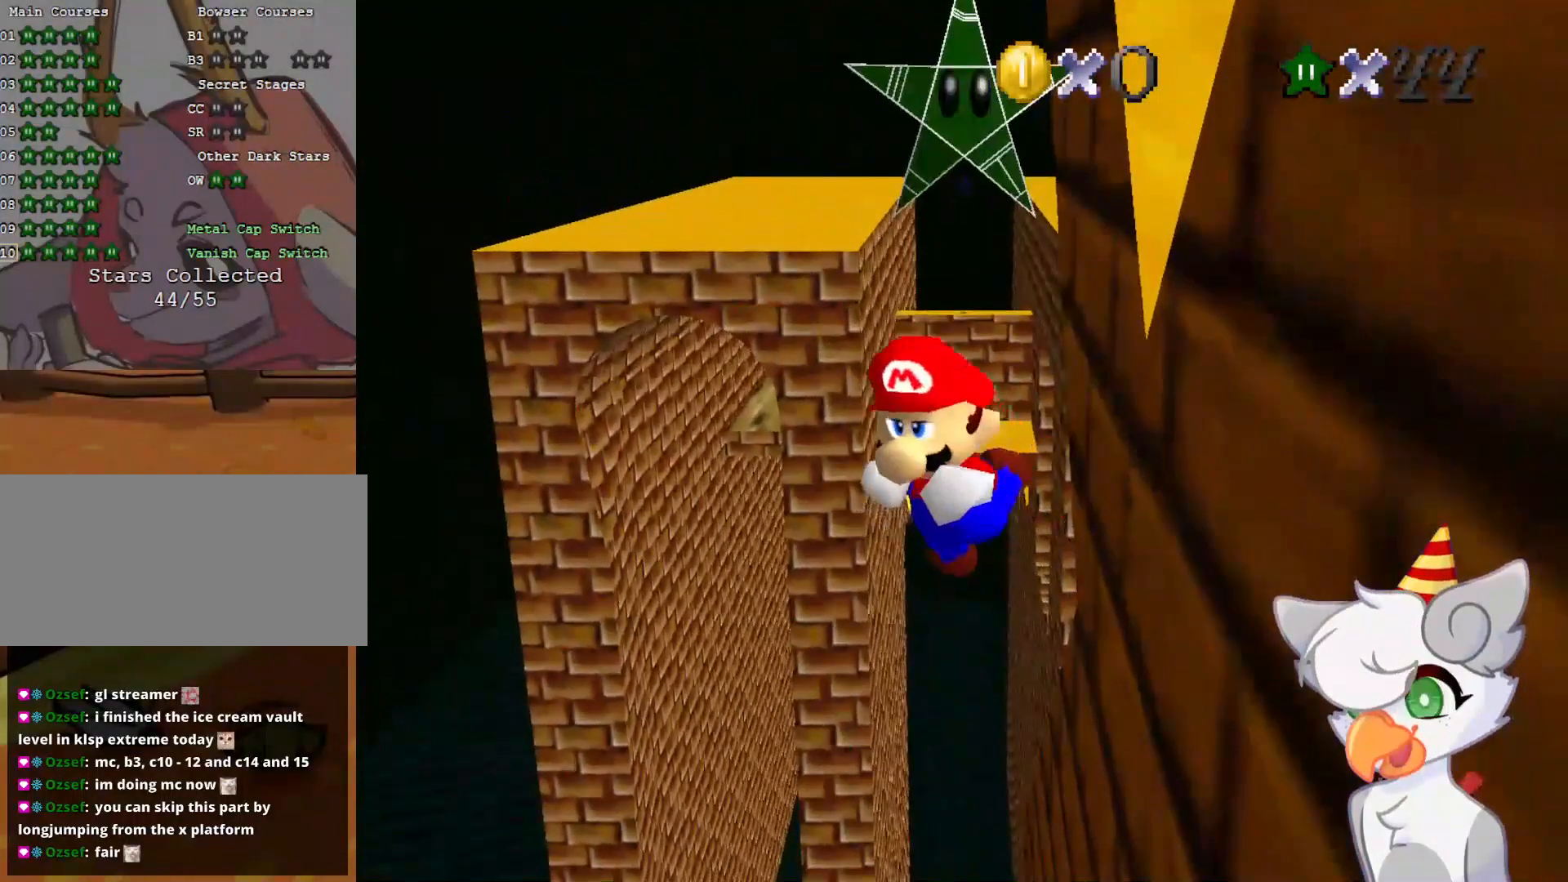
{"buttons": [], "left_stick": "center", "events": [[396, "left_stick", "center"]]}
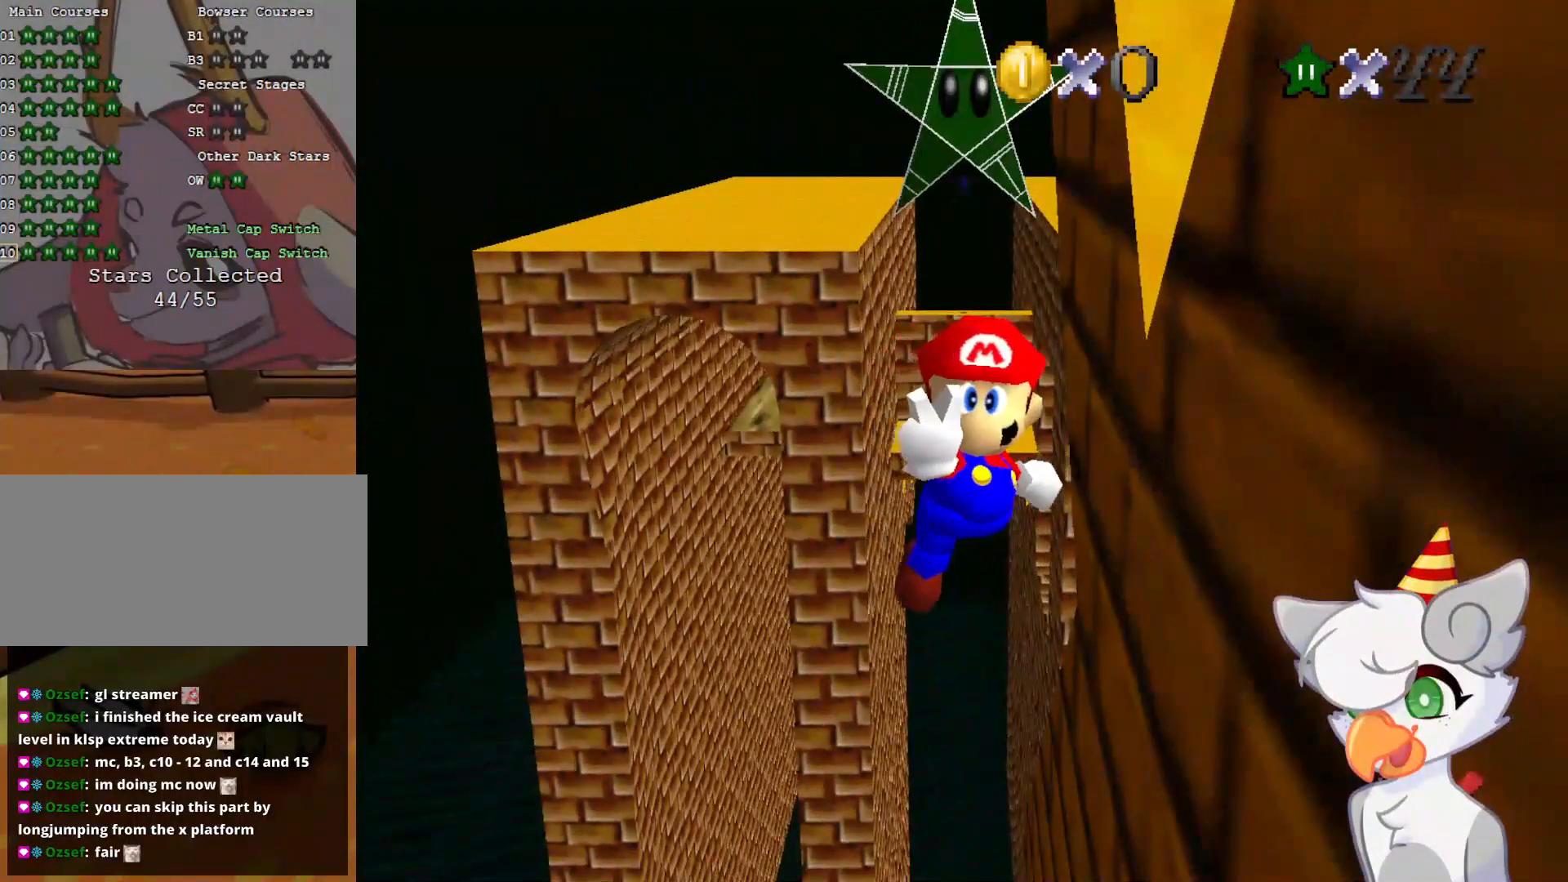
{"buttons": [], "left_stick": "center", "events": []}
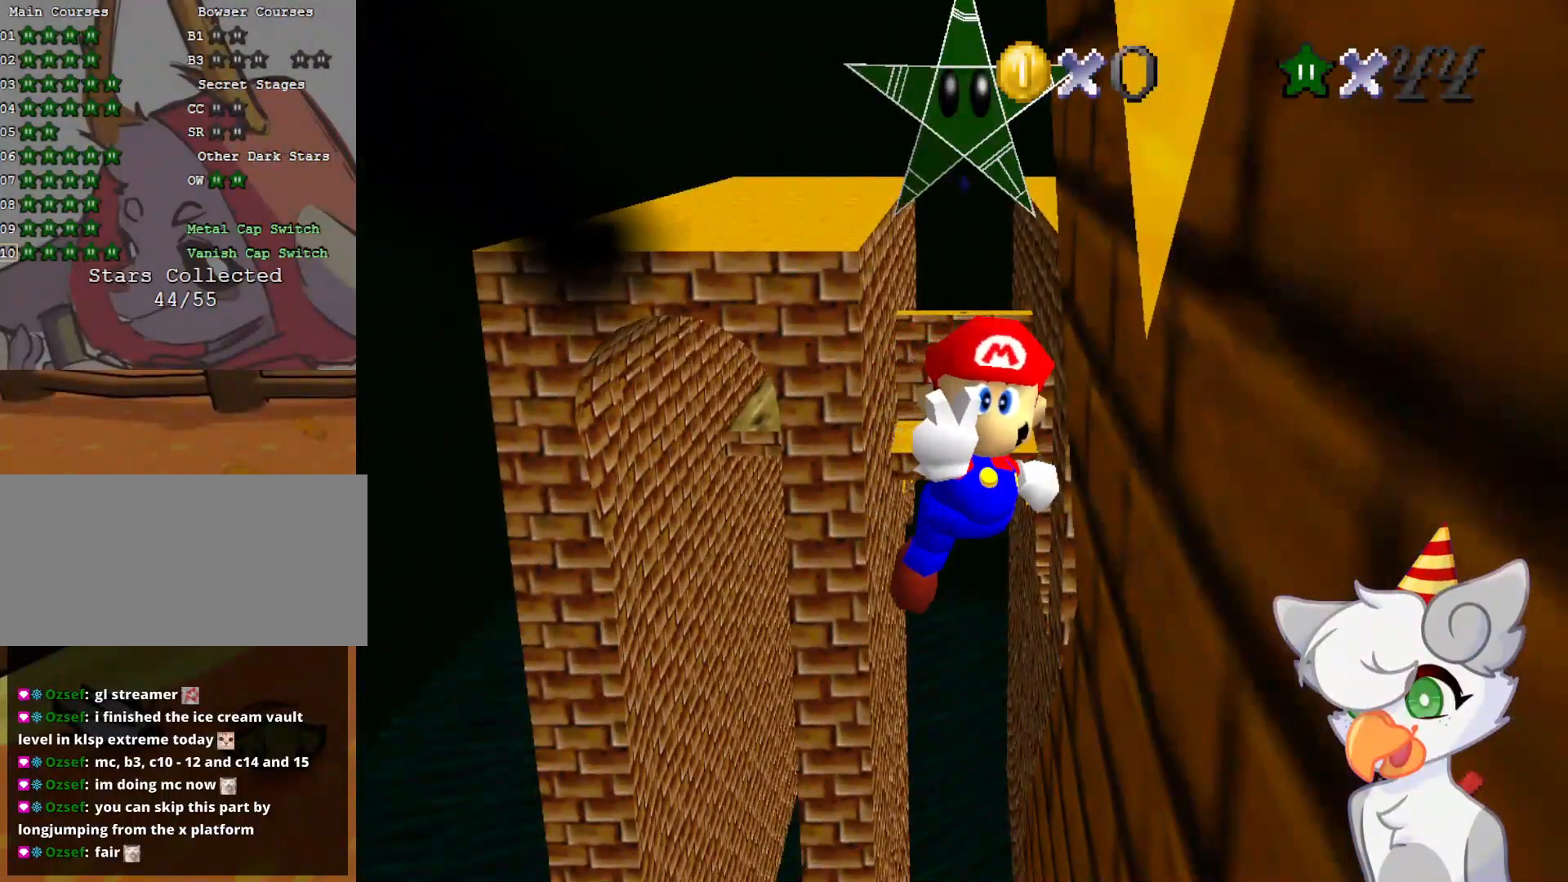
{"buttons": [], "left_stick": "center", "events": []}